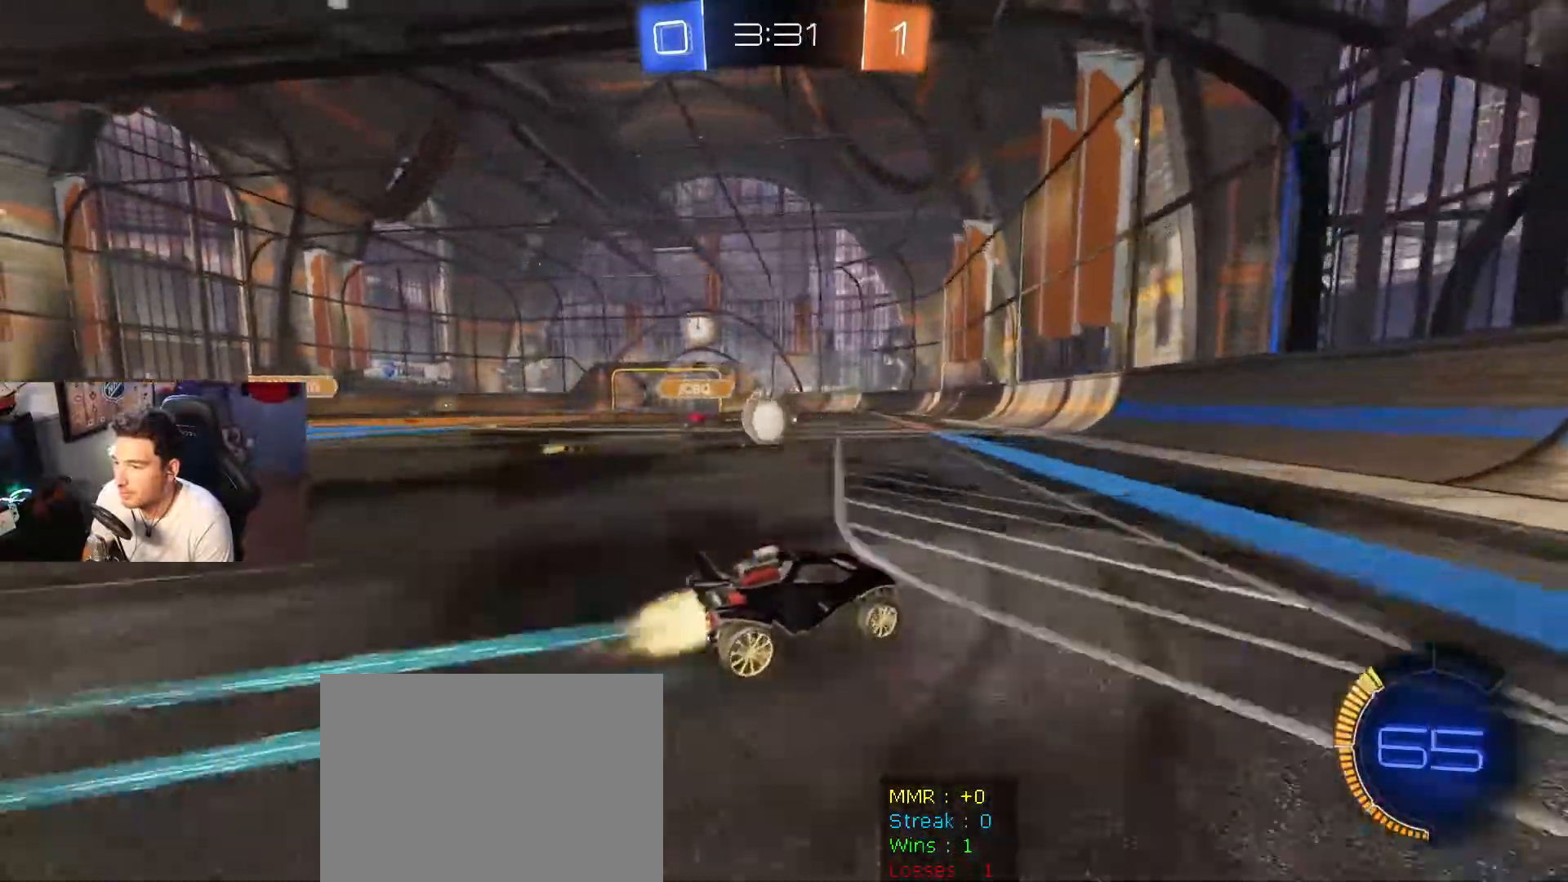
Gameplay with a controller (Xbox layout); each line is a JSON object with the inputs held at the frame after it. "events" lists button and stick changes between this image and that frame as [ms after this image, input, new state], when the widget could be followed in between.
{"buttons": ["B", "R2"], "left_stick": "left", "right_stick": "center", "events": [[100, "left_stick", "left"]]}
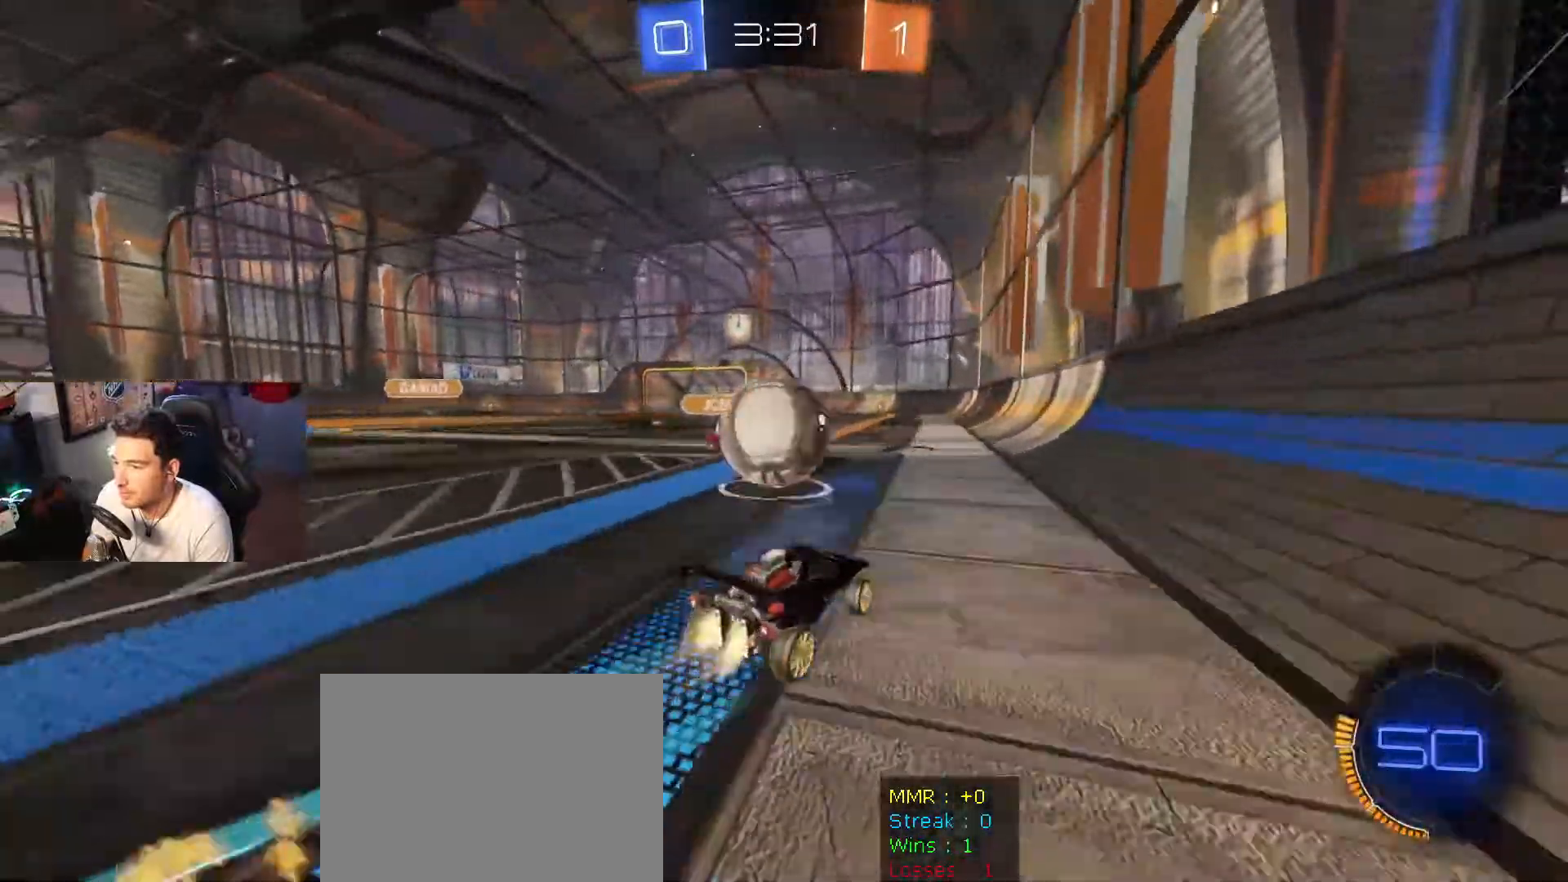
{"buttons": ["R2"], "left_stick": "center", "right_stick": "center", "events": [[300, "B", "up"], [300, "left_stick", "down-right"], [467, "left_stick", "center"]]}
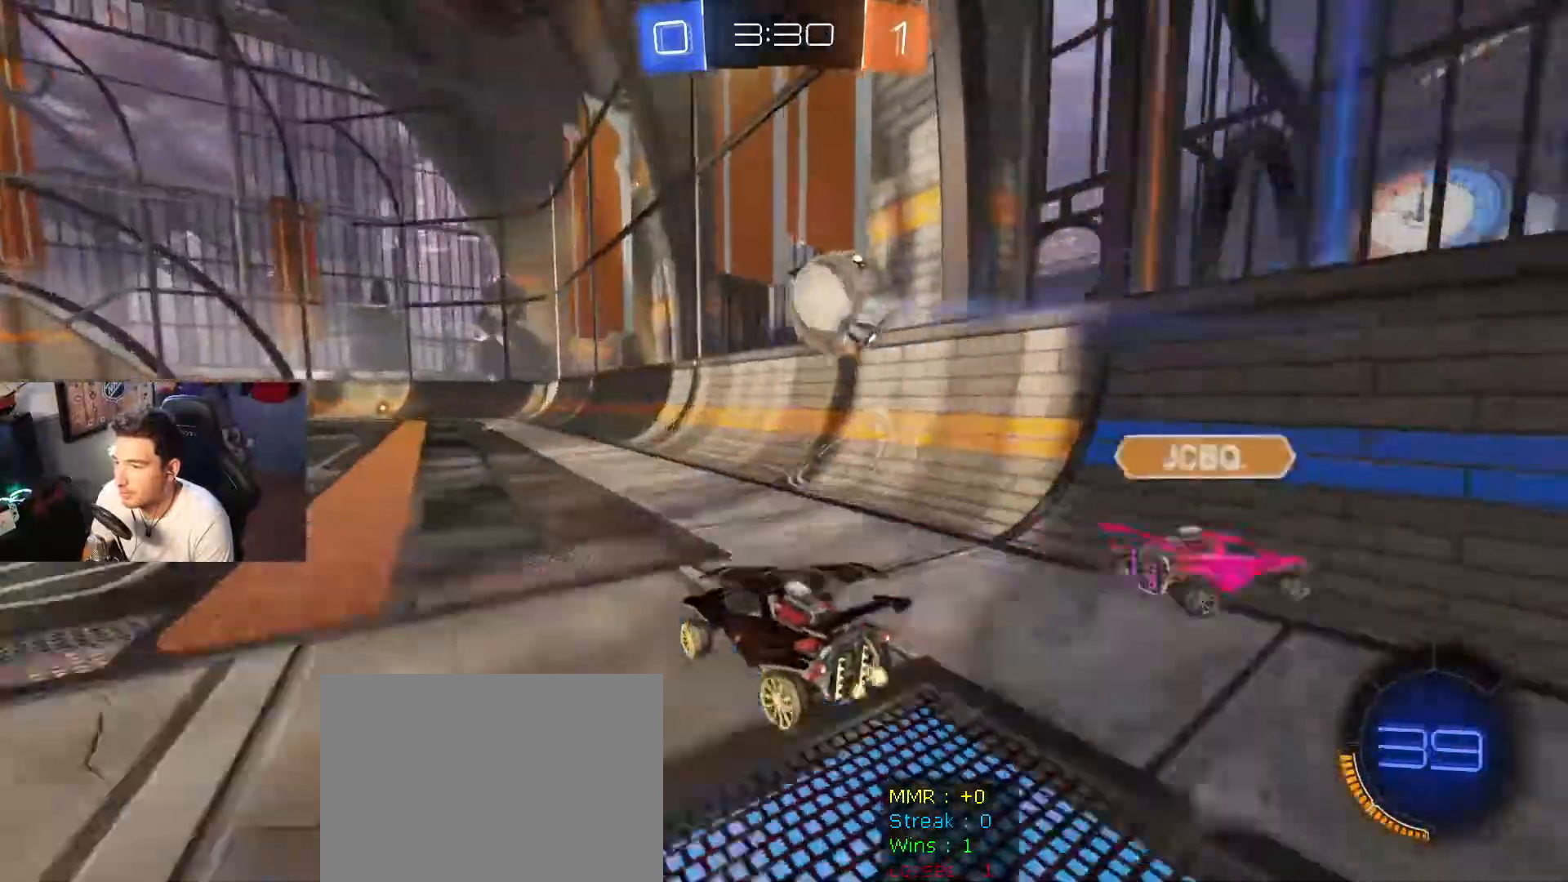
{"buttons": ["B", "R2"], "left_stick": "center", "right_stick": "center", "events": [[67, "X", "down"], [167, "X", "up"], [200, "B", "down"]]}
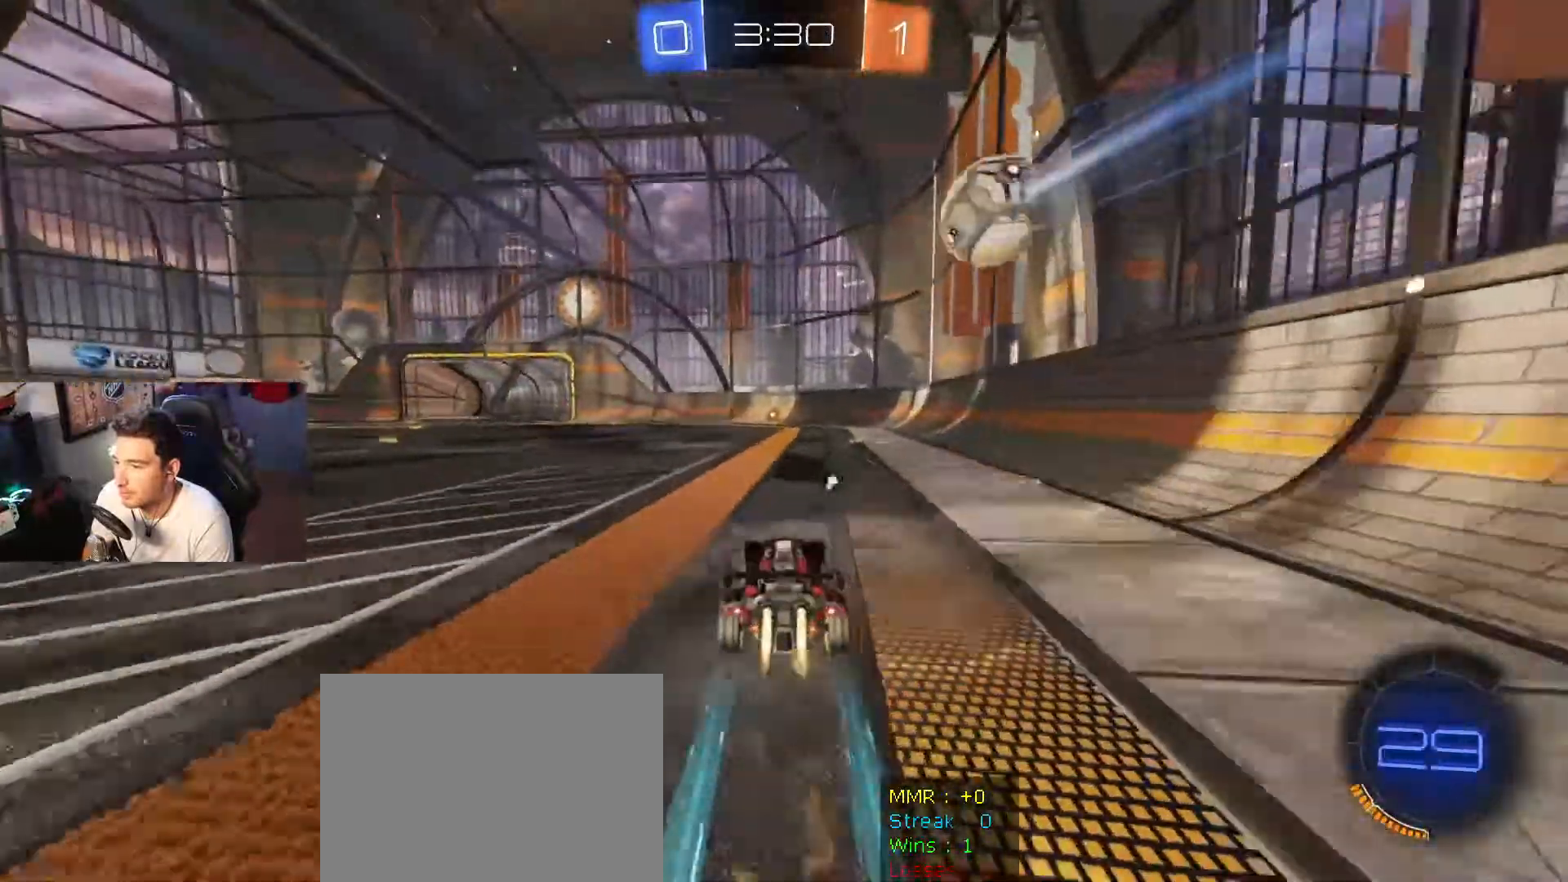
{"buttons": ["R2"], "left_stick": "center", "right_stick": "center", "events": [[67, "B", "up"]]}
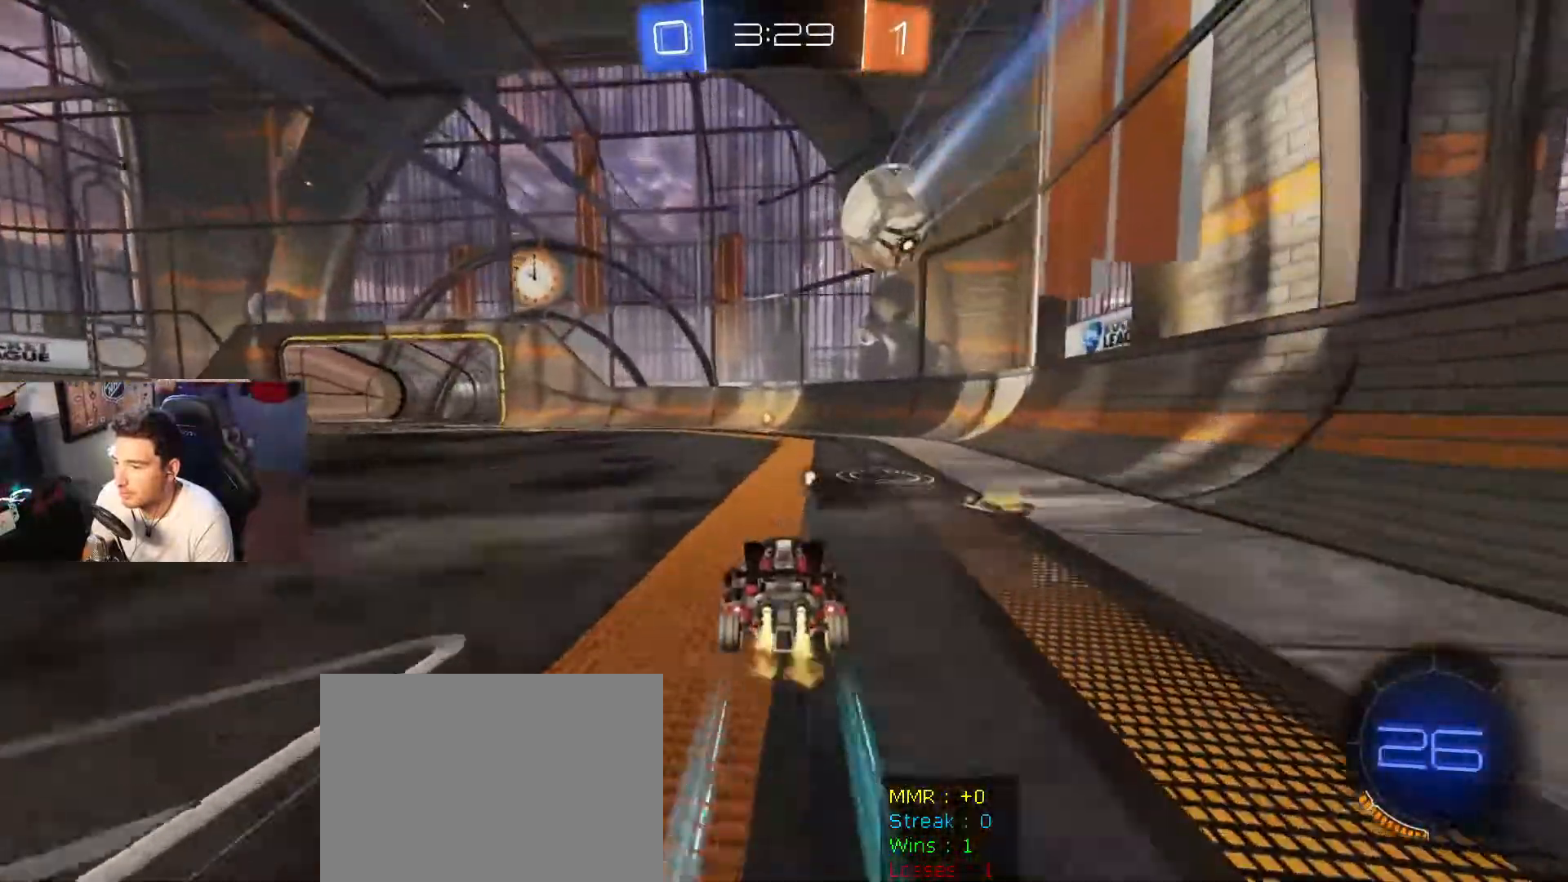
{"buttons": ["R2"], "left_stick": "center", "right_stick": "center", "events": []}
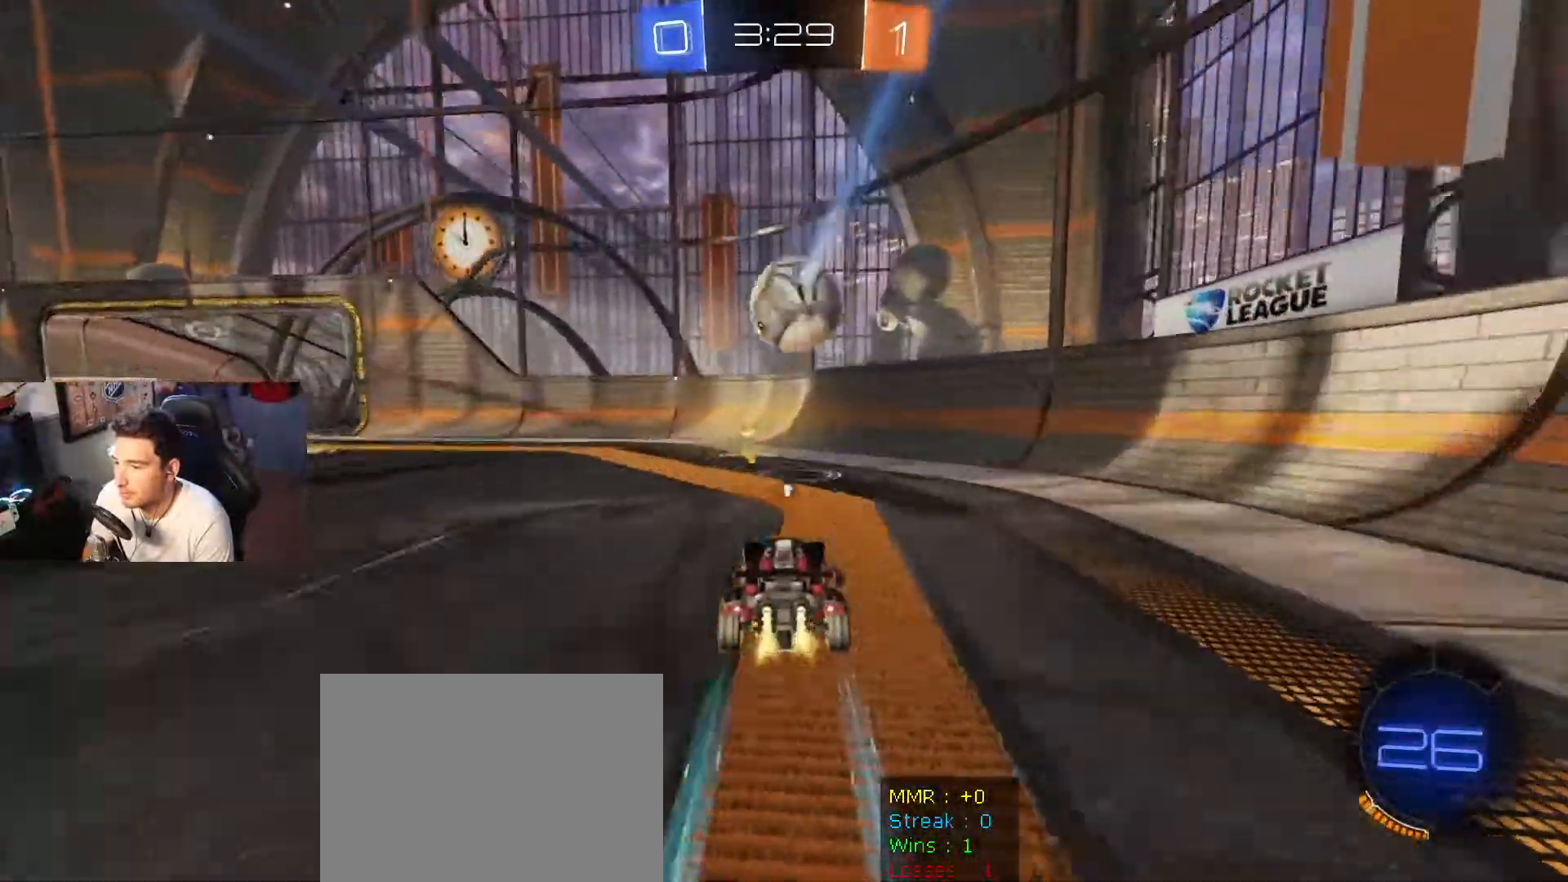
{"buttons": ["R2"], "left_stick": "center", "right_stick": "center", "events": [[367, "left_stick", "left"], [467, "left_stick", "center"]]}
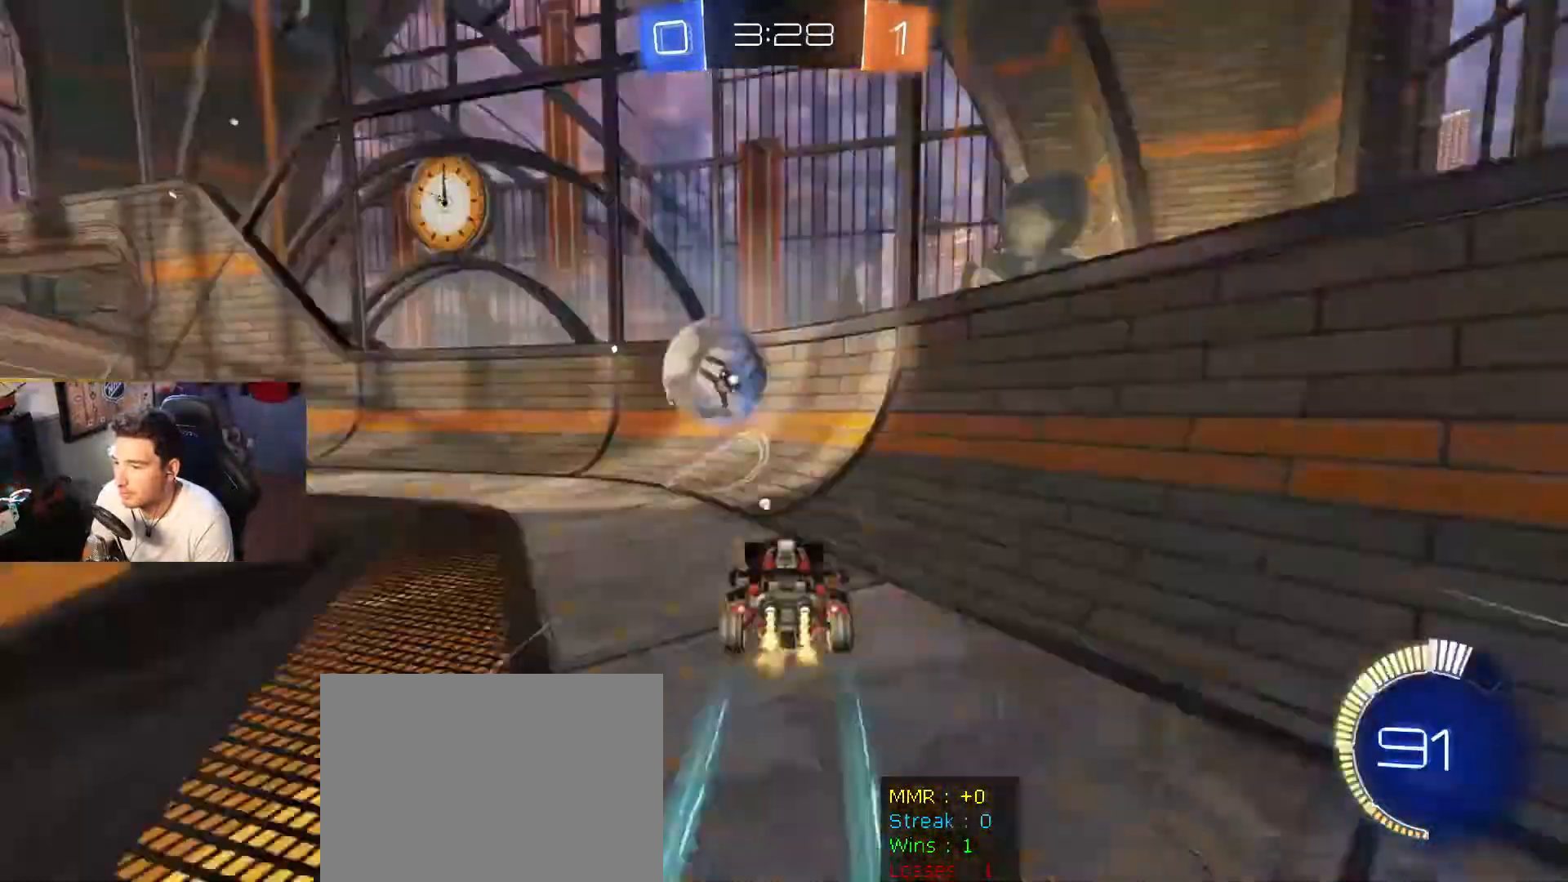
{"buttons": ["L2"], "left_stick": "left", "right_stick": "center", "events": [[334, "left_stick", "left"], [367, "L2", "down"], [367, "R2", "up"]]}
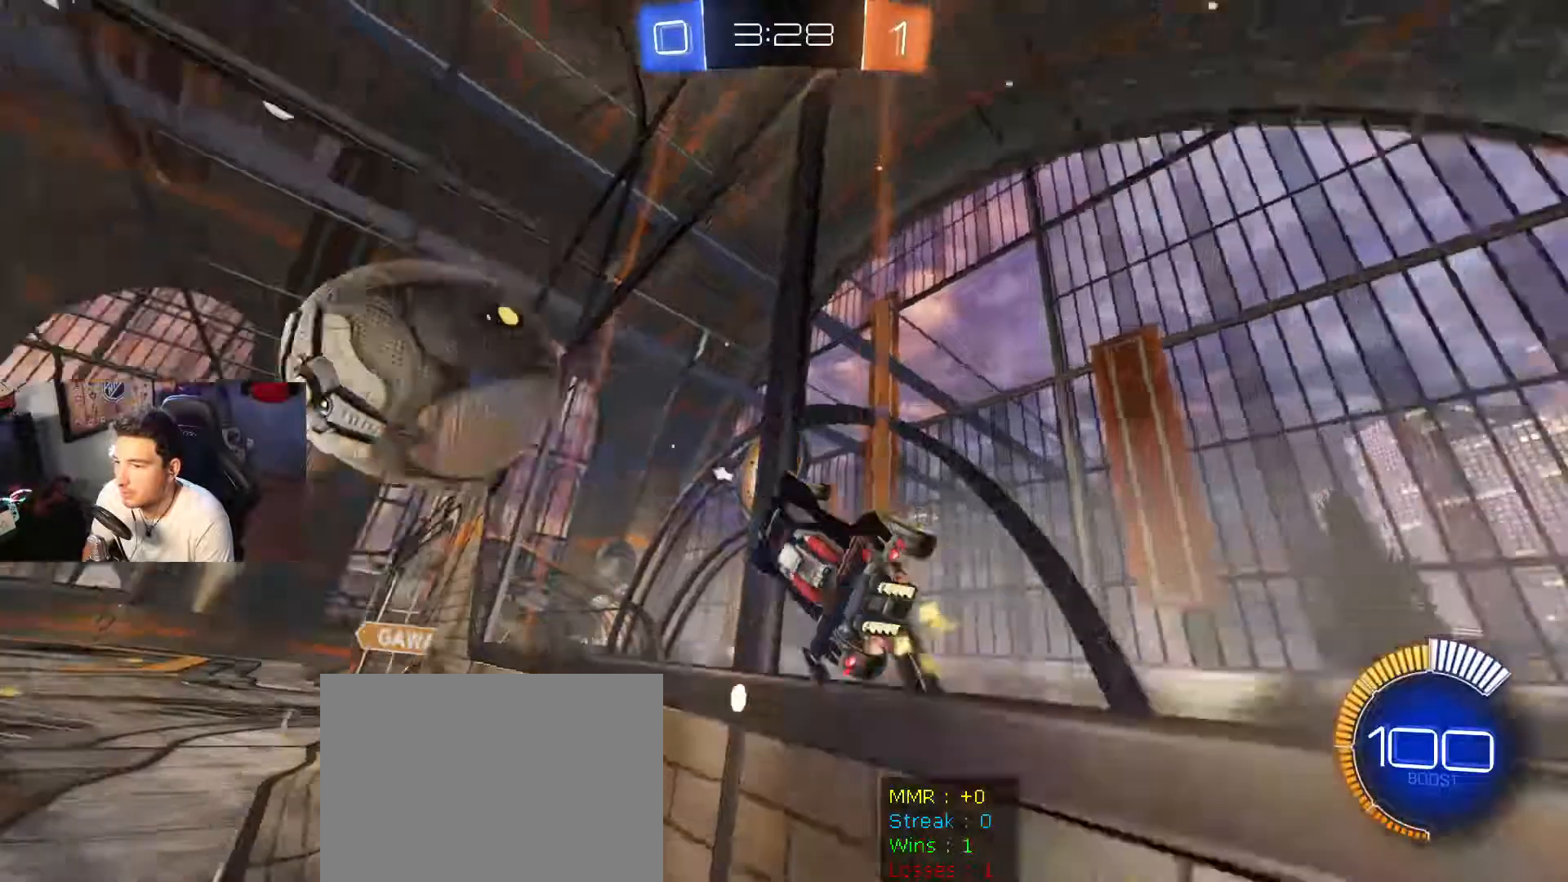
{"buttons": [], "left_stick": "down-right", "right_stick": "center", "events": [[67, "R2", "down"], [100, "L2", "up"], [100, "left_stick", "center"], [233, "A", "down"], [233, "left_stick", "down-left"], [267, "R2", "up"], [300, "R1", "down"], [434, "A", "up"], [500, "R1", "up"], [500, "left_stick", "down-right"]]}
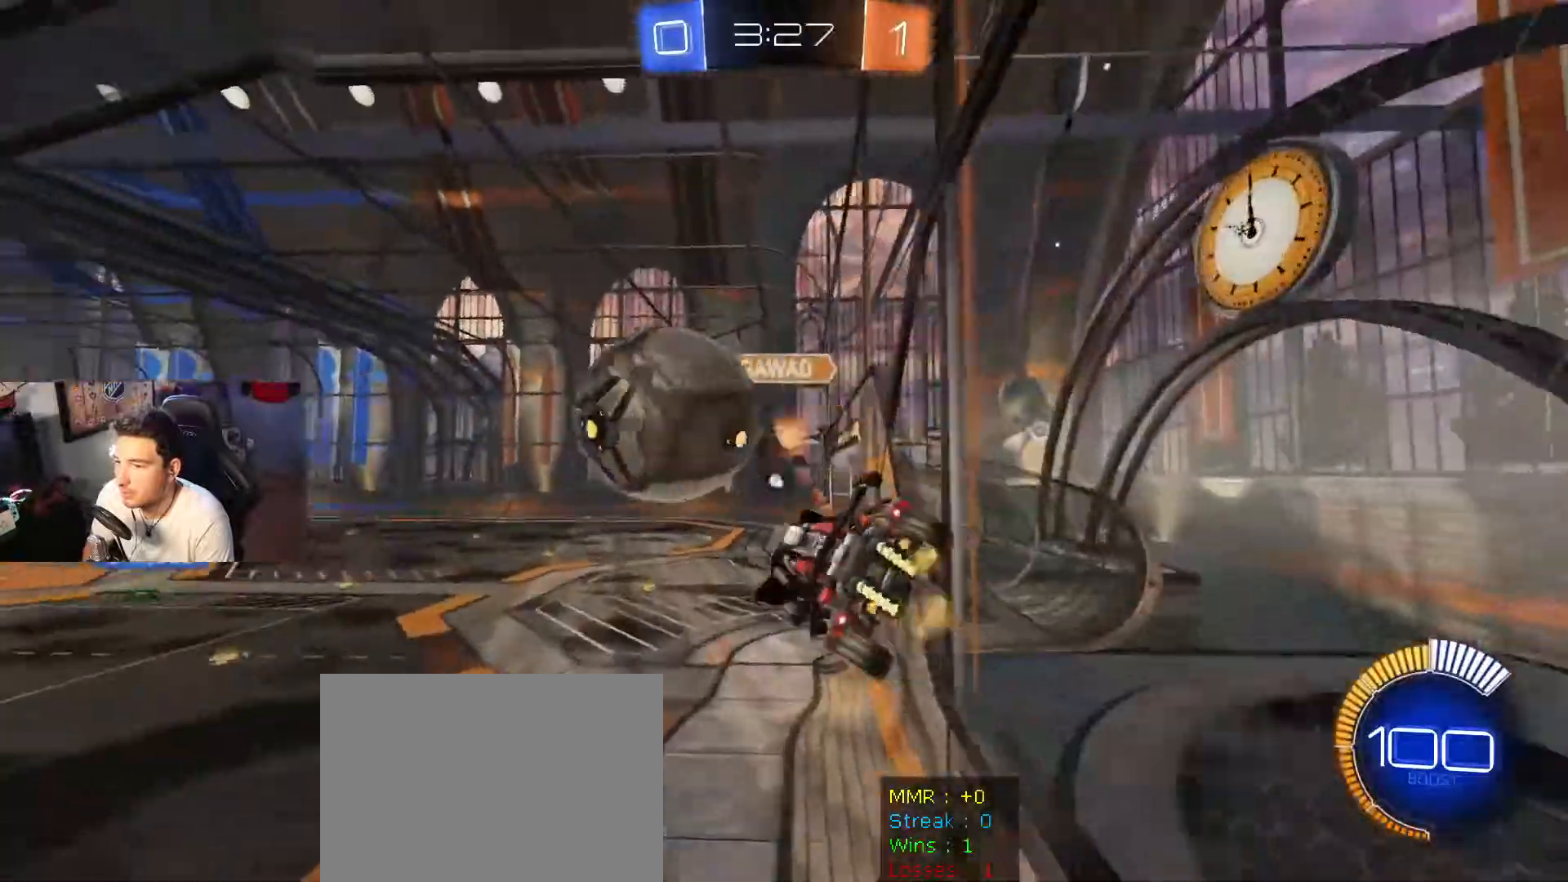
{"buttons": [], "left_stick": "up", "right_stick": "center", "events": [[100, "left_stick", "up"], [301, "left_stick", "center"], [467, "left_stick", "up"]]}
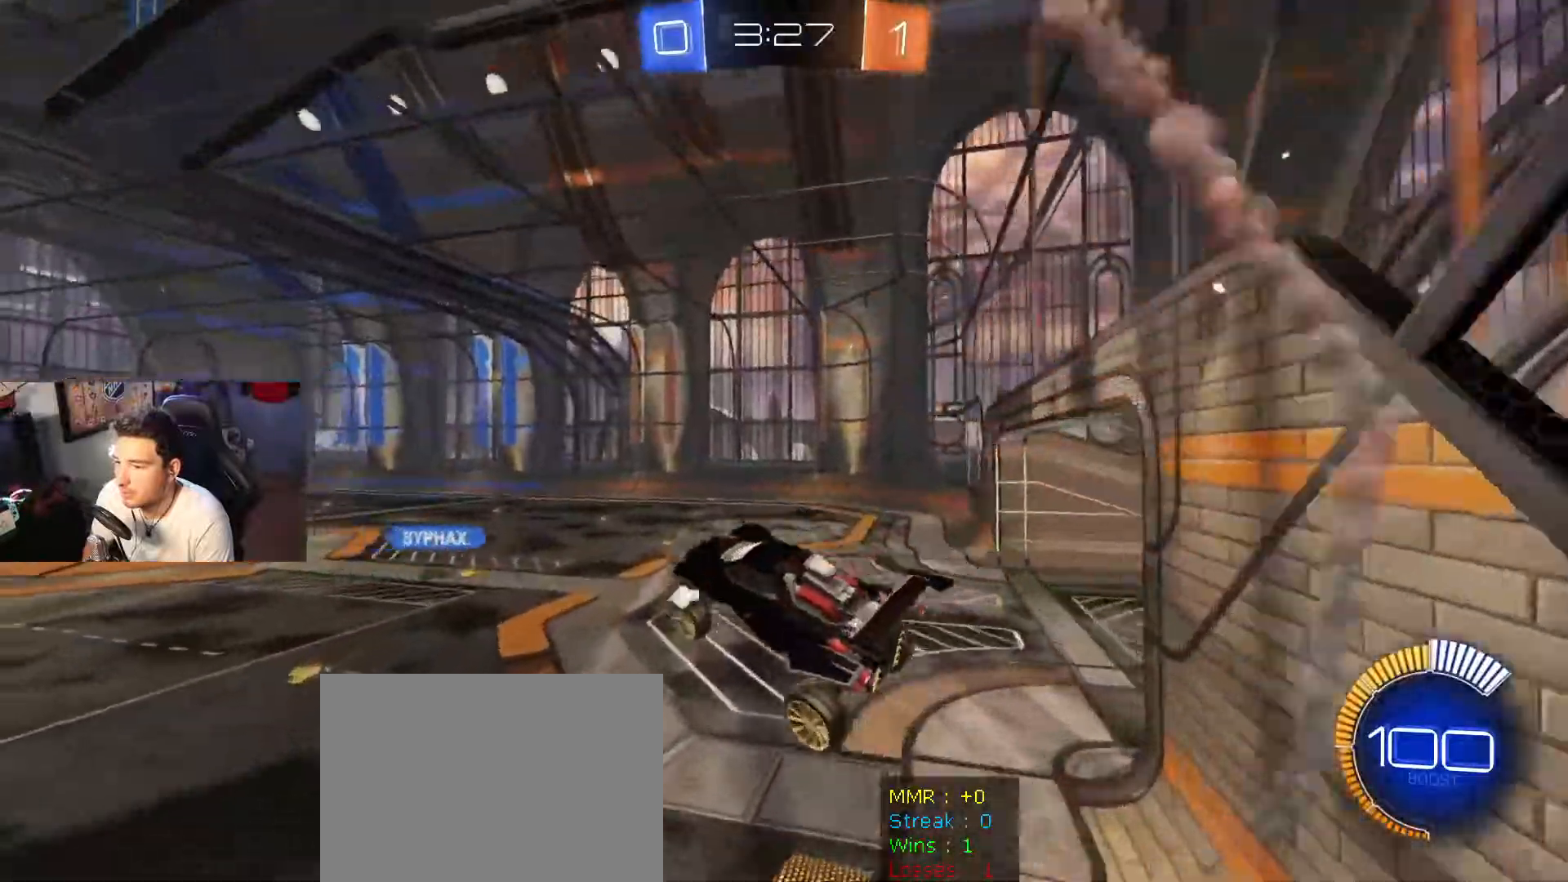
{"buttons": ["B", "R2"], "left_stick": "down-right", "right_stick": "center", "events": [[66, "R2", "down"], [200, "left_stick", "right"], [267, "left_stick", "center"], [333, "left_stick", "right"], [400, "left_stick", "down-right"], [467, "B", "down"]]}
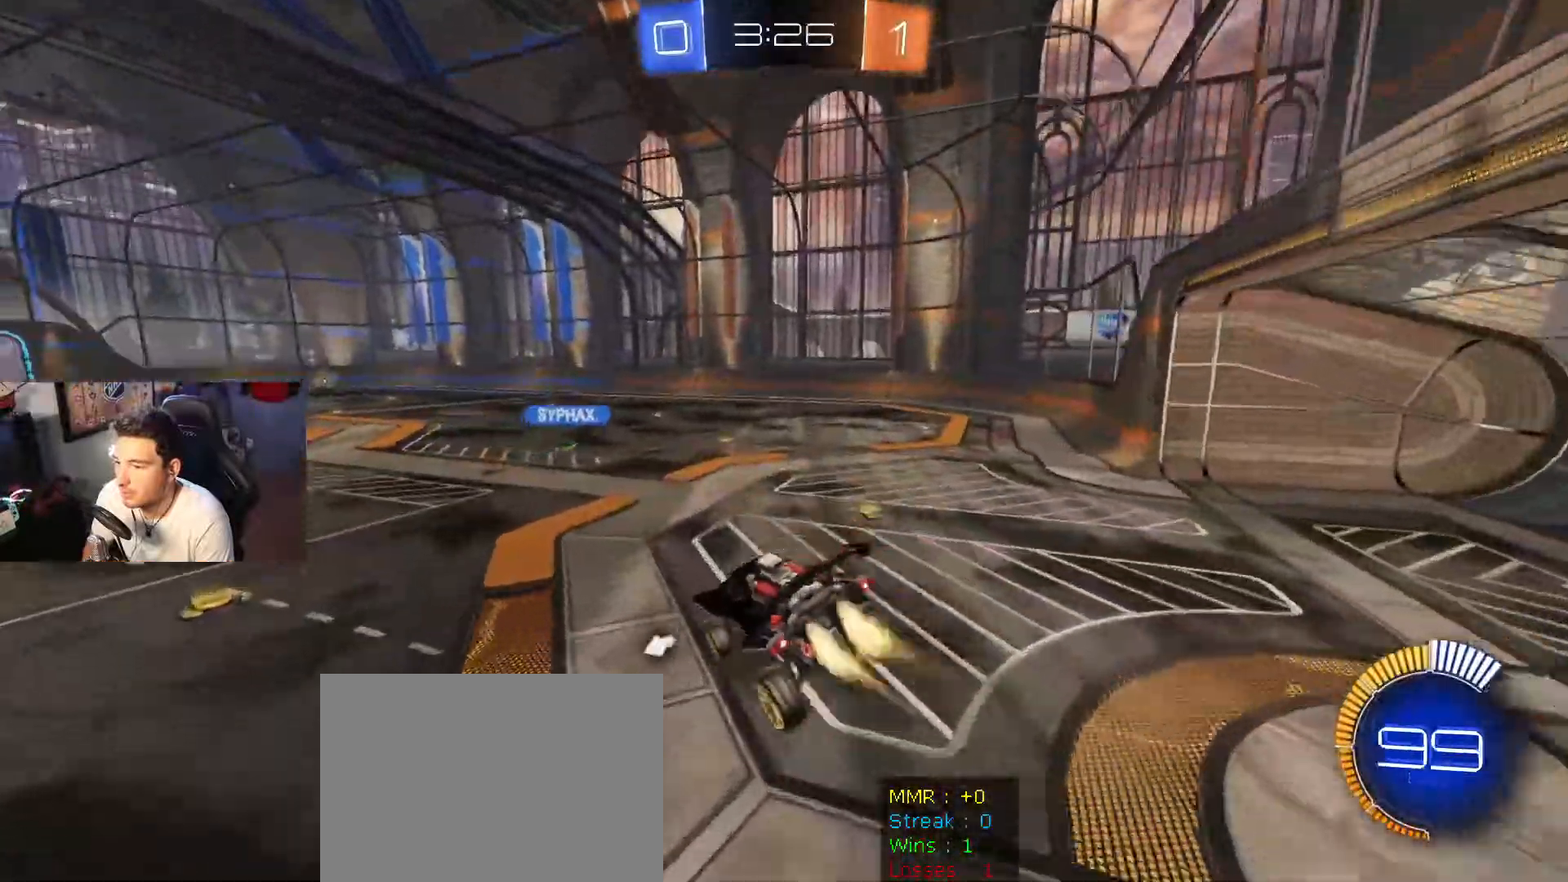
{"buttons": ["R2"], "left_stick": "left", "right_stick": "center", "events": [[100, "left_stick", "center"], [301, "left_stick", "left"], [501, "B", "up"]]}
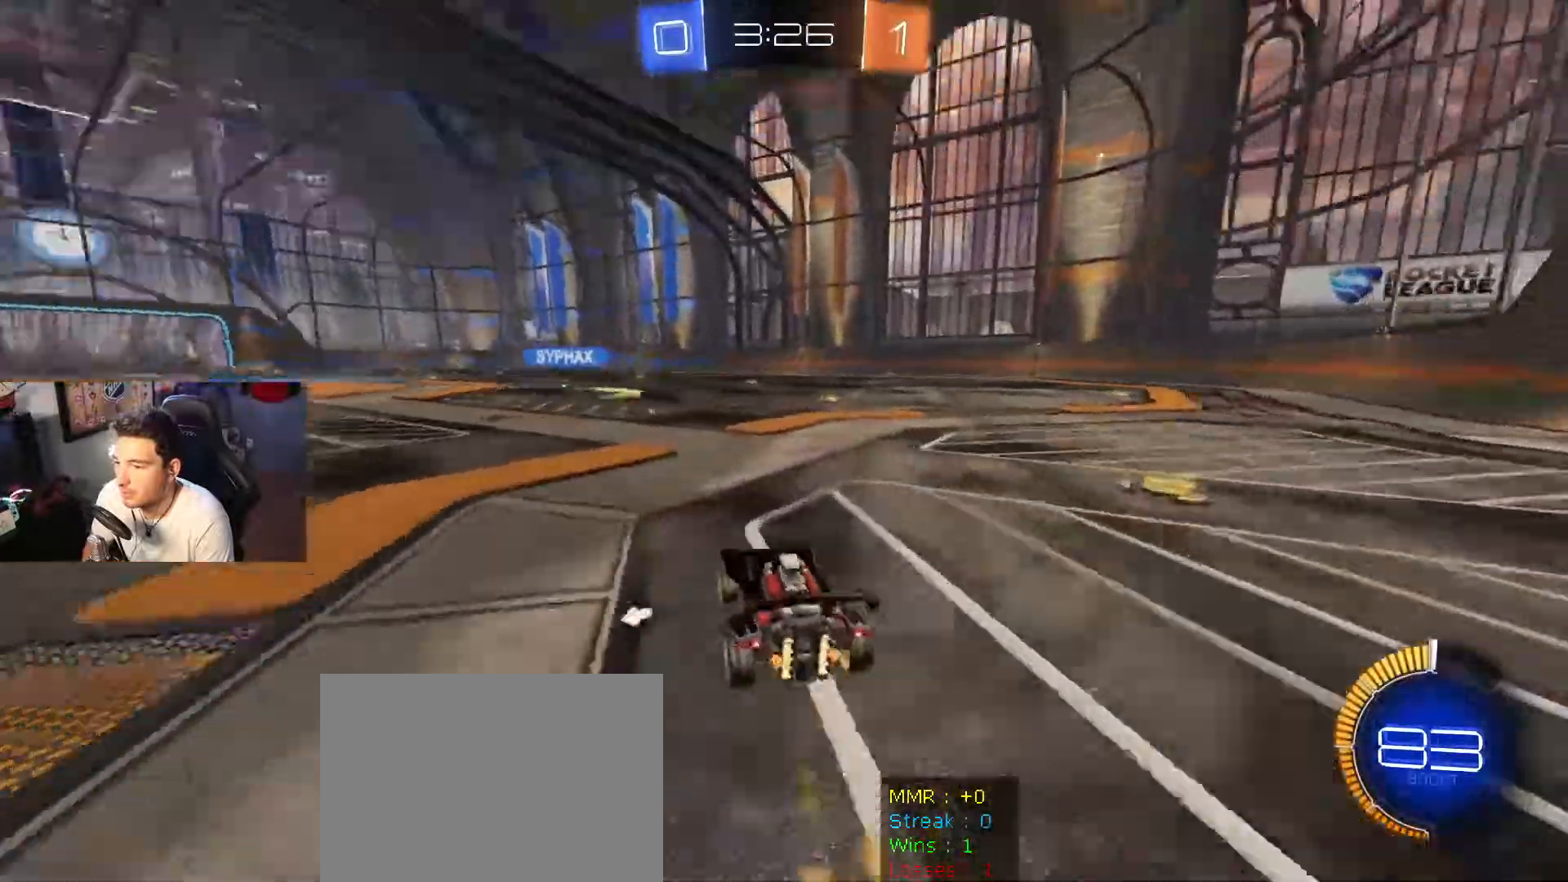
{"buttons": ["A", "B", "R2"], "left_stick": "left", "right_stick": "center", "events": [[167, "B", "down"], [500, "A", "down"]]}
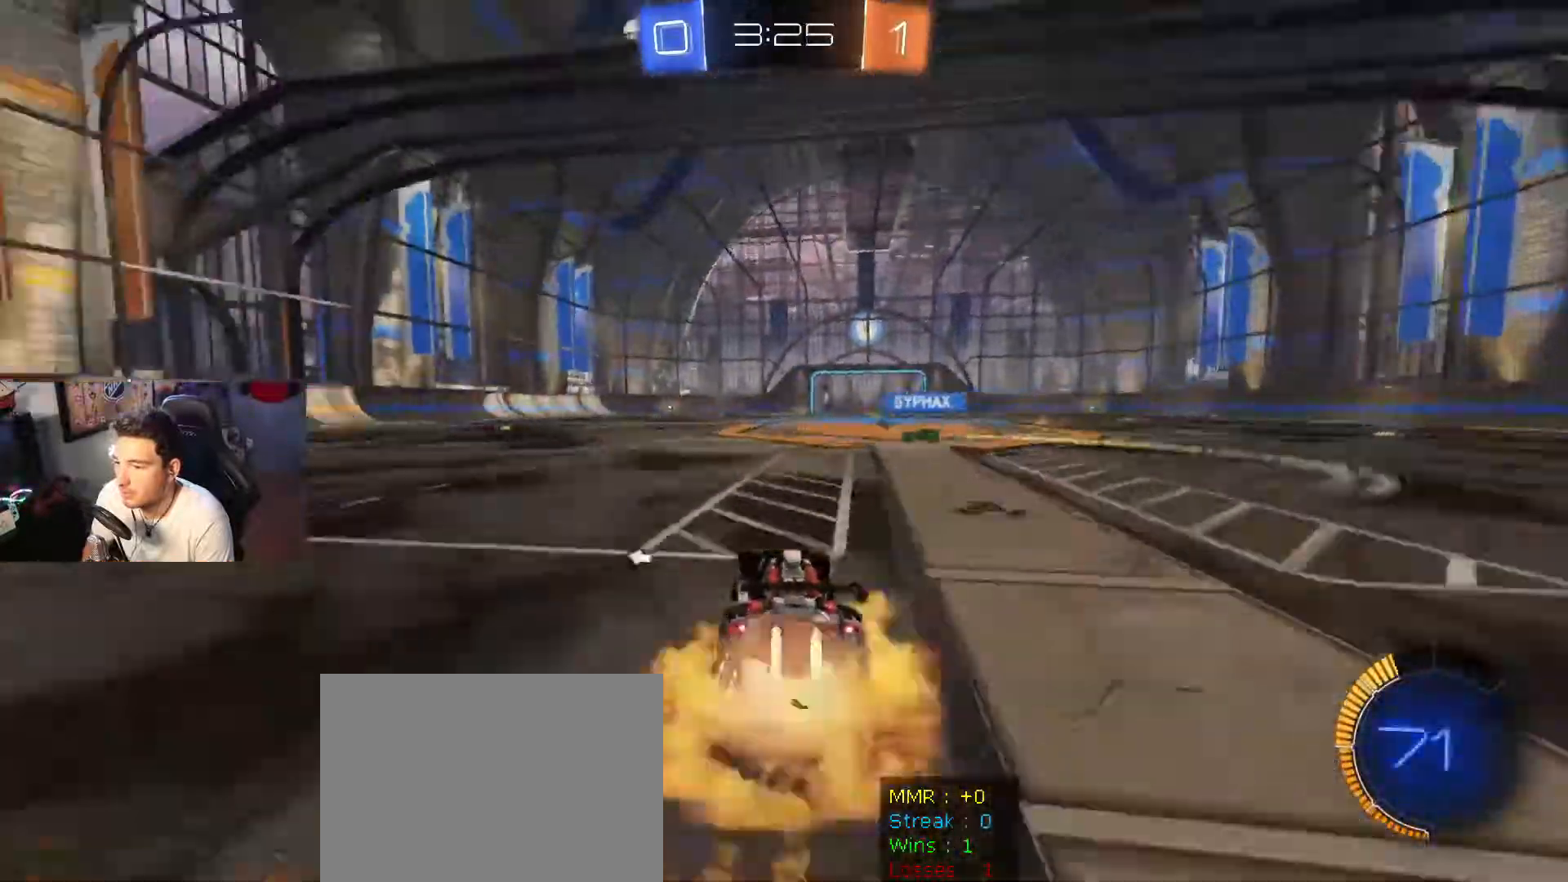
{"buttons": ["R2"], "left_stick": "center", "right_stick": "center", "events": [[34, "R1", "down"], [34, "left_stick", "up-right"], [100, "A", "up"], [167, "A", "down"], [301, "A", "up"], [301, "R1", "up"], [334, "B", "up"], [334, "left_stick", "center"]]}
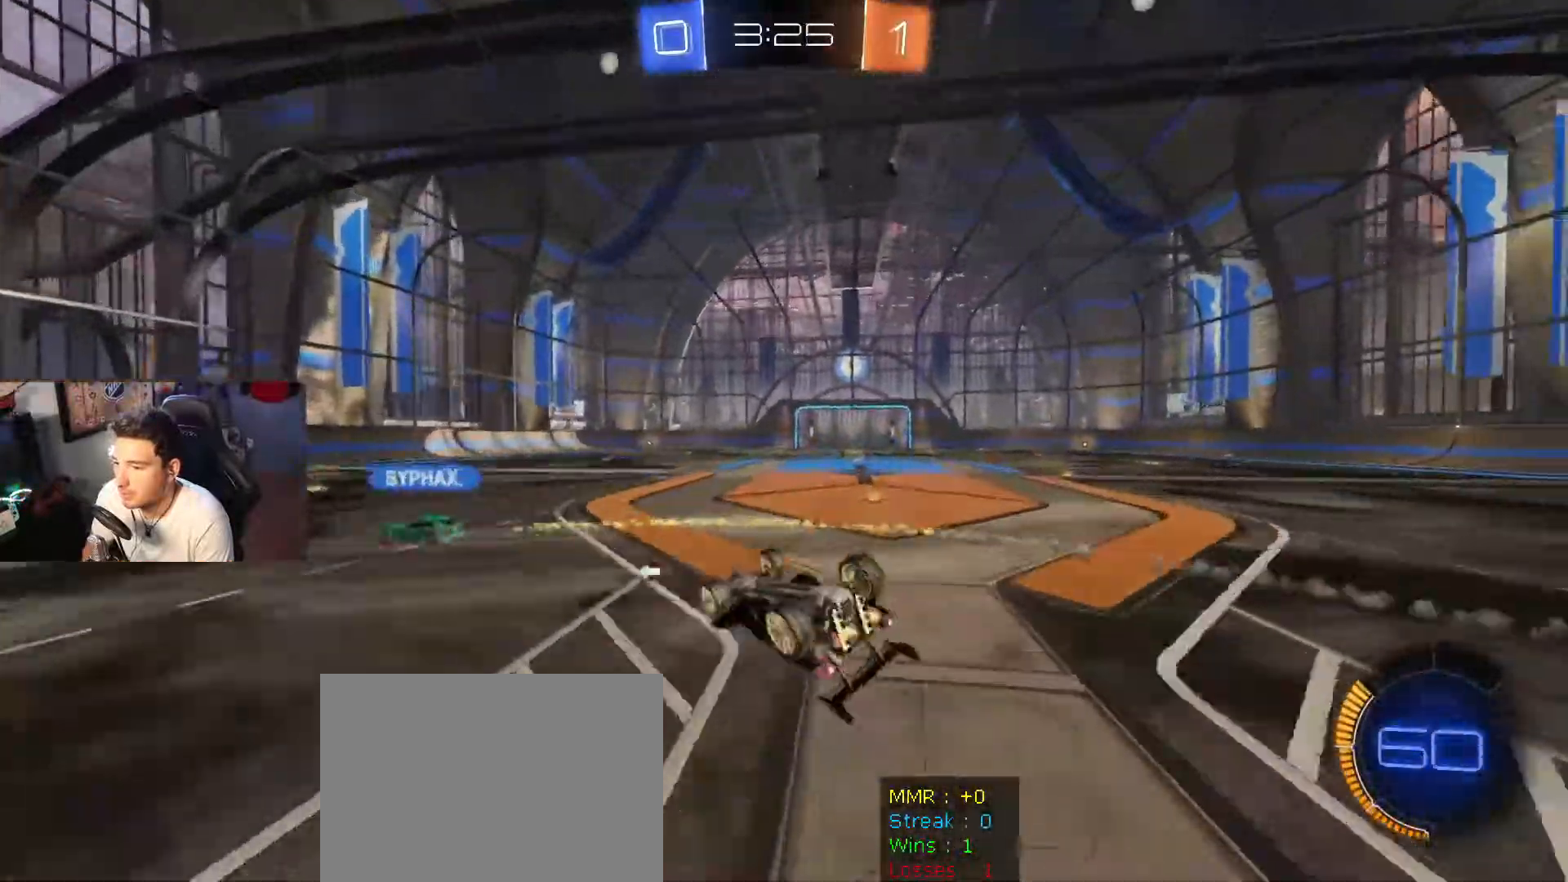
{"buttons": ["X", "R2"], "left_stick": "center", "right_stick": "center", "events": [[167, "left_stick", "right"], [400, "left_stick", "center"], [500, "X", "down"]]}
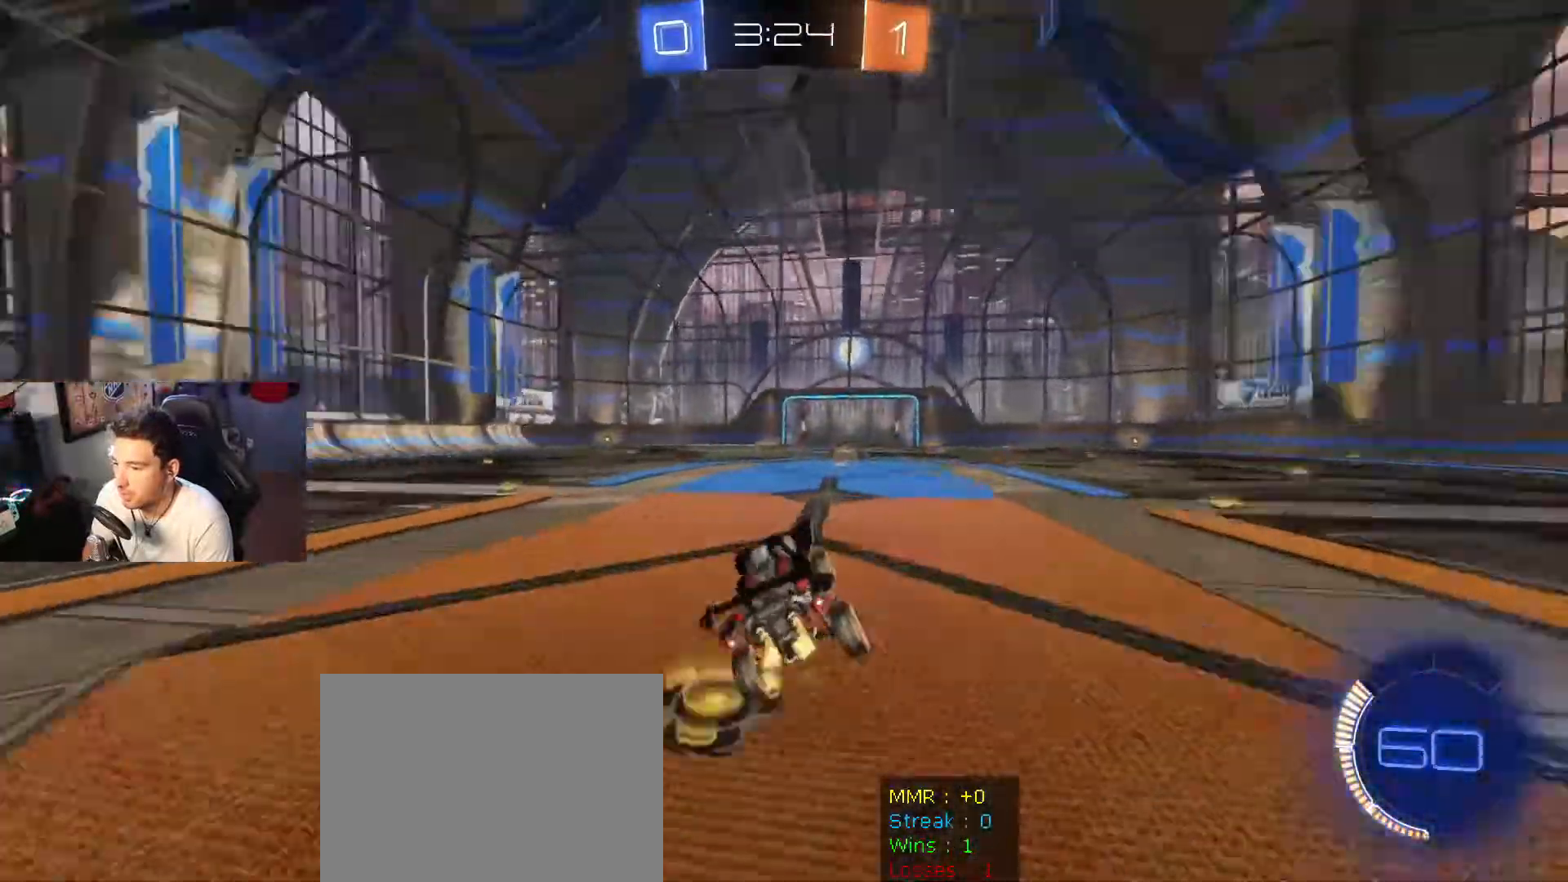
{"buttons": ["R2"], "left_stick": "center", "right_stick": "center", "events": [[167, "X", "up"], [167, "left_stick", "left"], [367, "left_stick", "center"]]}
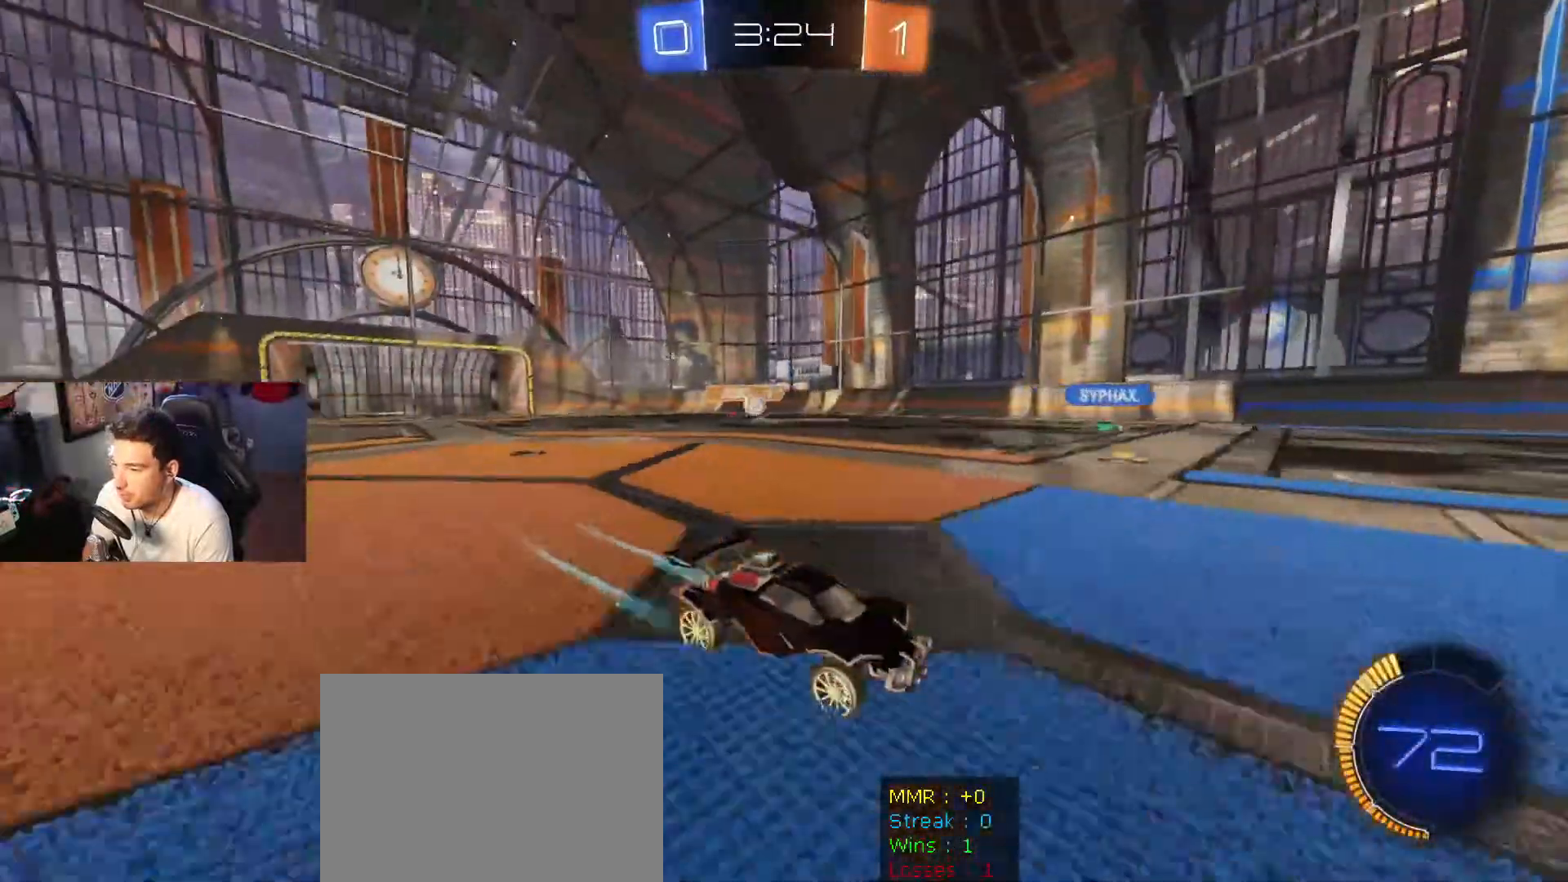
{"buttons": [], "left_stick": "center", "right_stick": "center", "events": [[400, "R2", "up"]]}
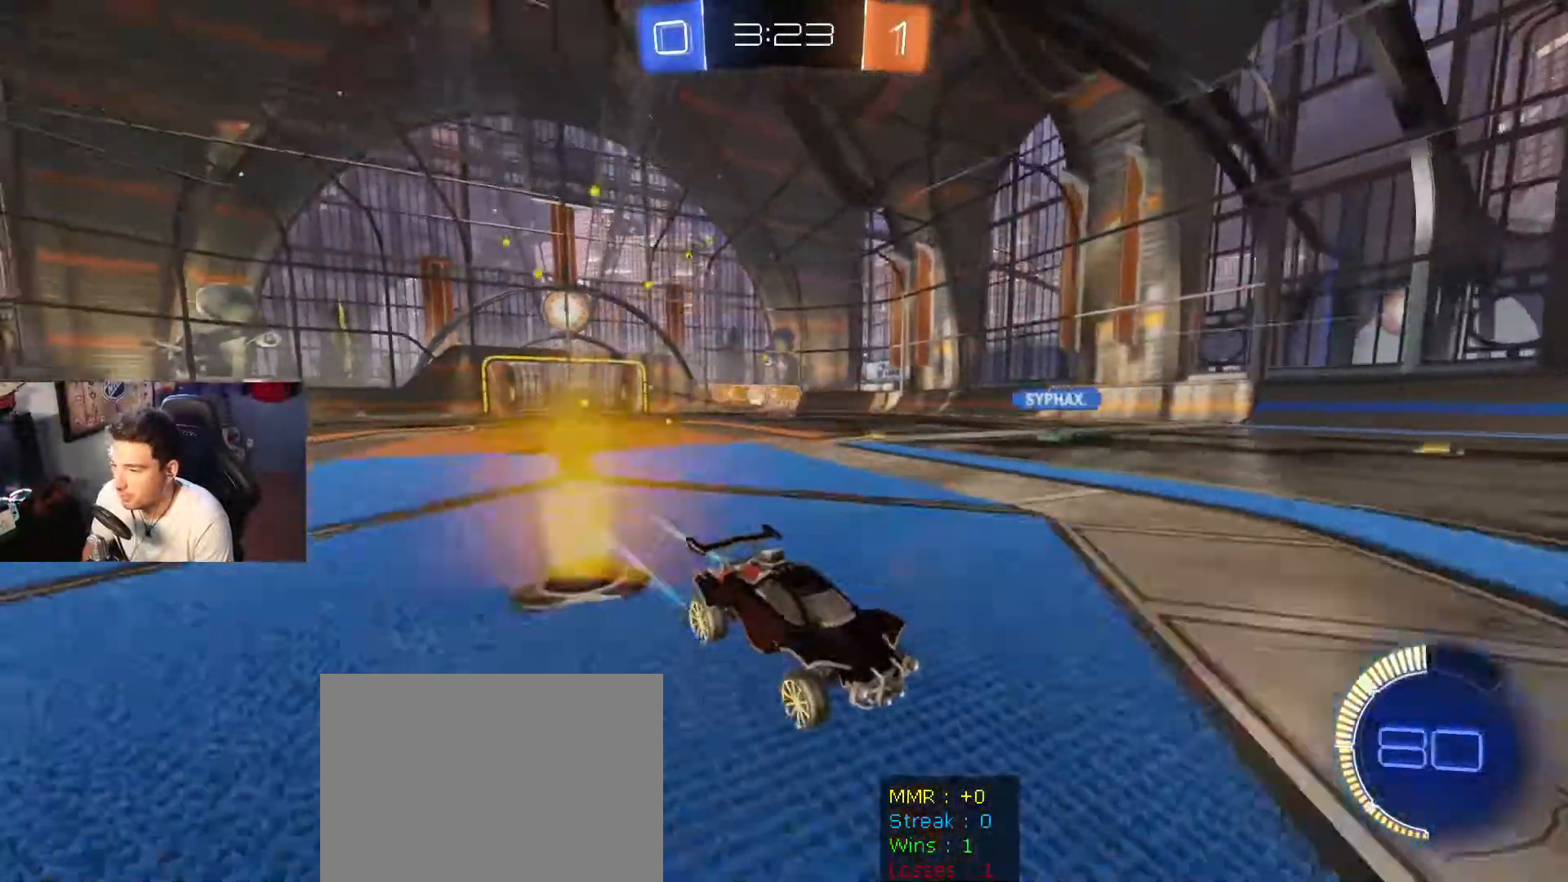
{"buttons": ["R2", "DPAD_LEFT"], "left_stick": "right", "right_stick": "center", "events": [[200, "left_stick", "right"], [334, "R2", "down"], [401, "DPAD_LEFT", "down"]]}
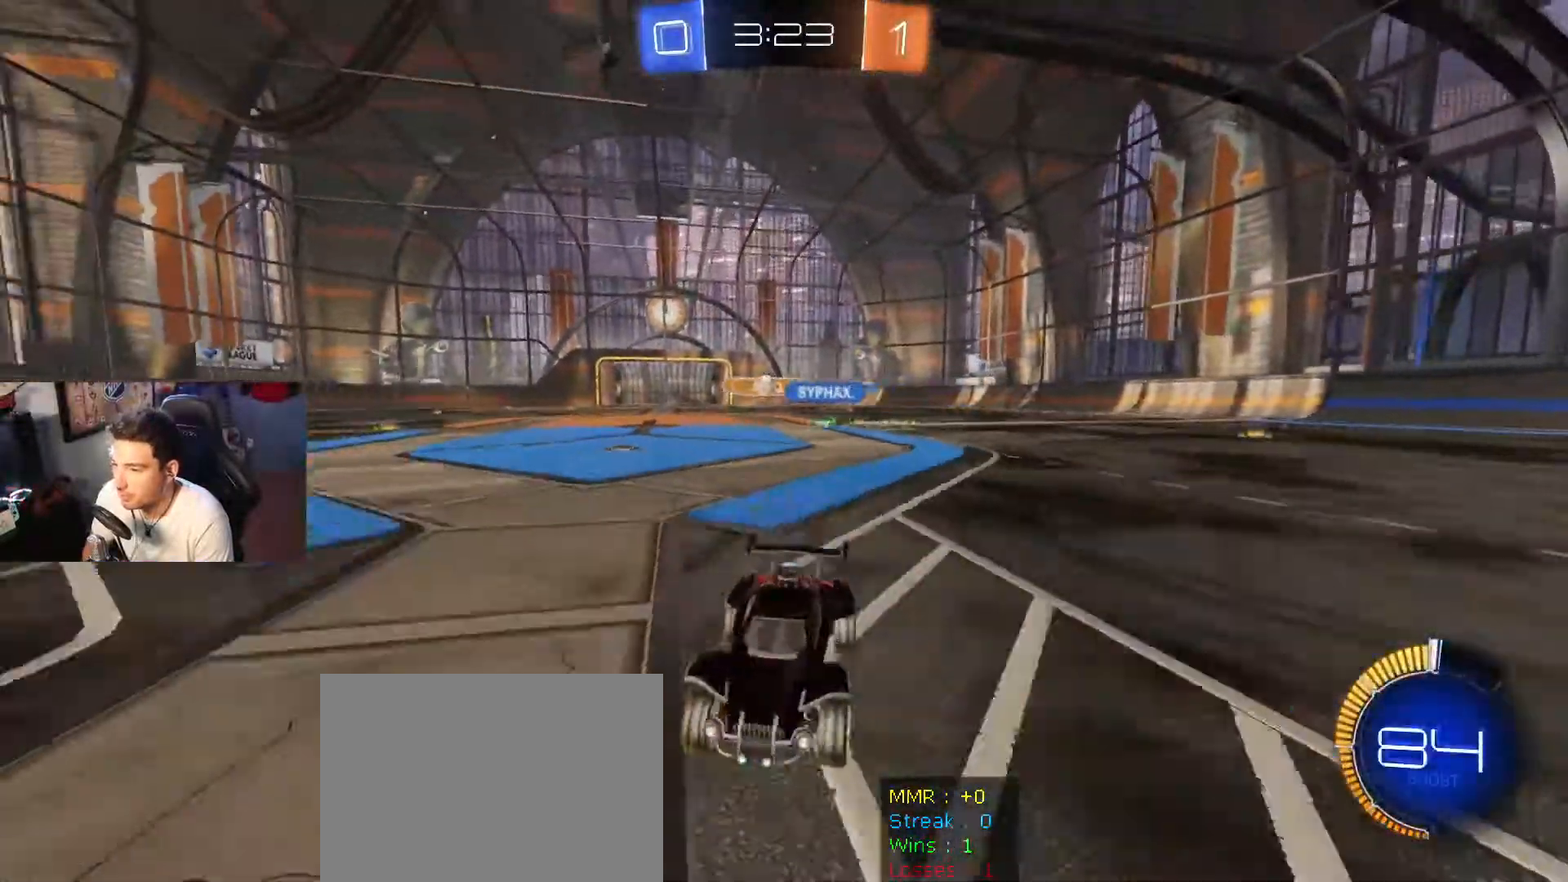
{"buttons": ["R2"], "left_stick": "right", "right_stick": "center", "events": [[66, "DPAD_LEFT", "up"], [434, "DPAD_LEFT", "down"], [467, "DPAD_LEFT", "up"]]}
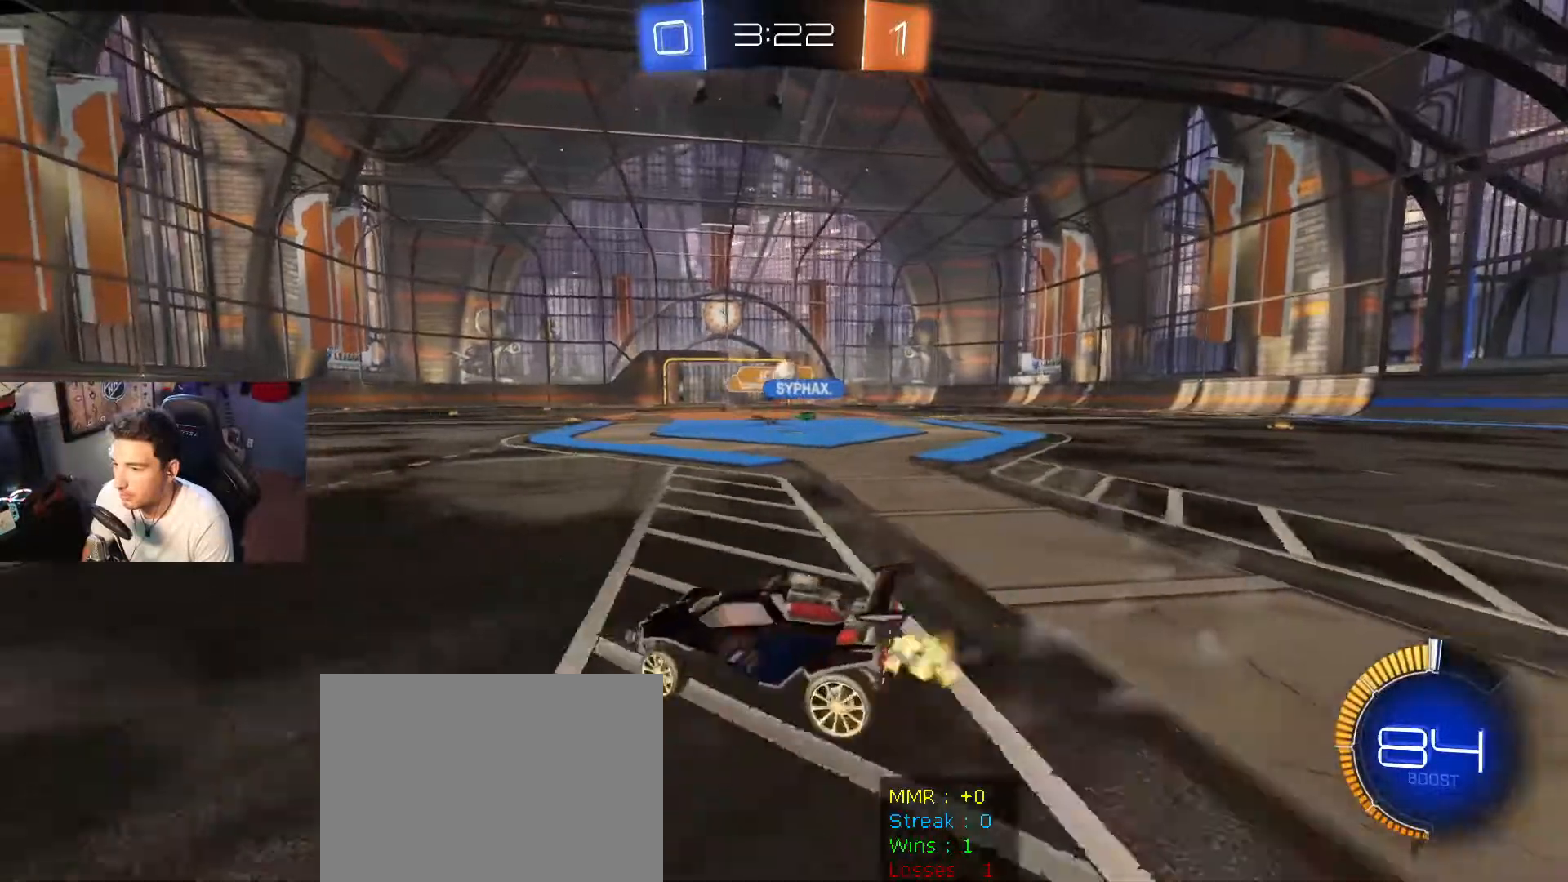
{"buttons": ["A", "B", "R2"], "left_stick": "down", "right_stick": "center", "events": [[100, "B", "down"], [234, "left_stick", "center"], [301, "left_stick", "right"], [401, "A", "down"], [401, "left_stick", "down"]]}
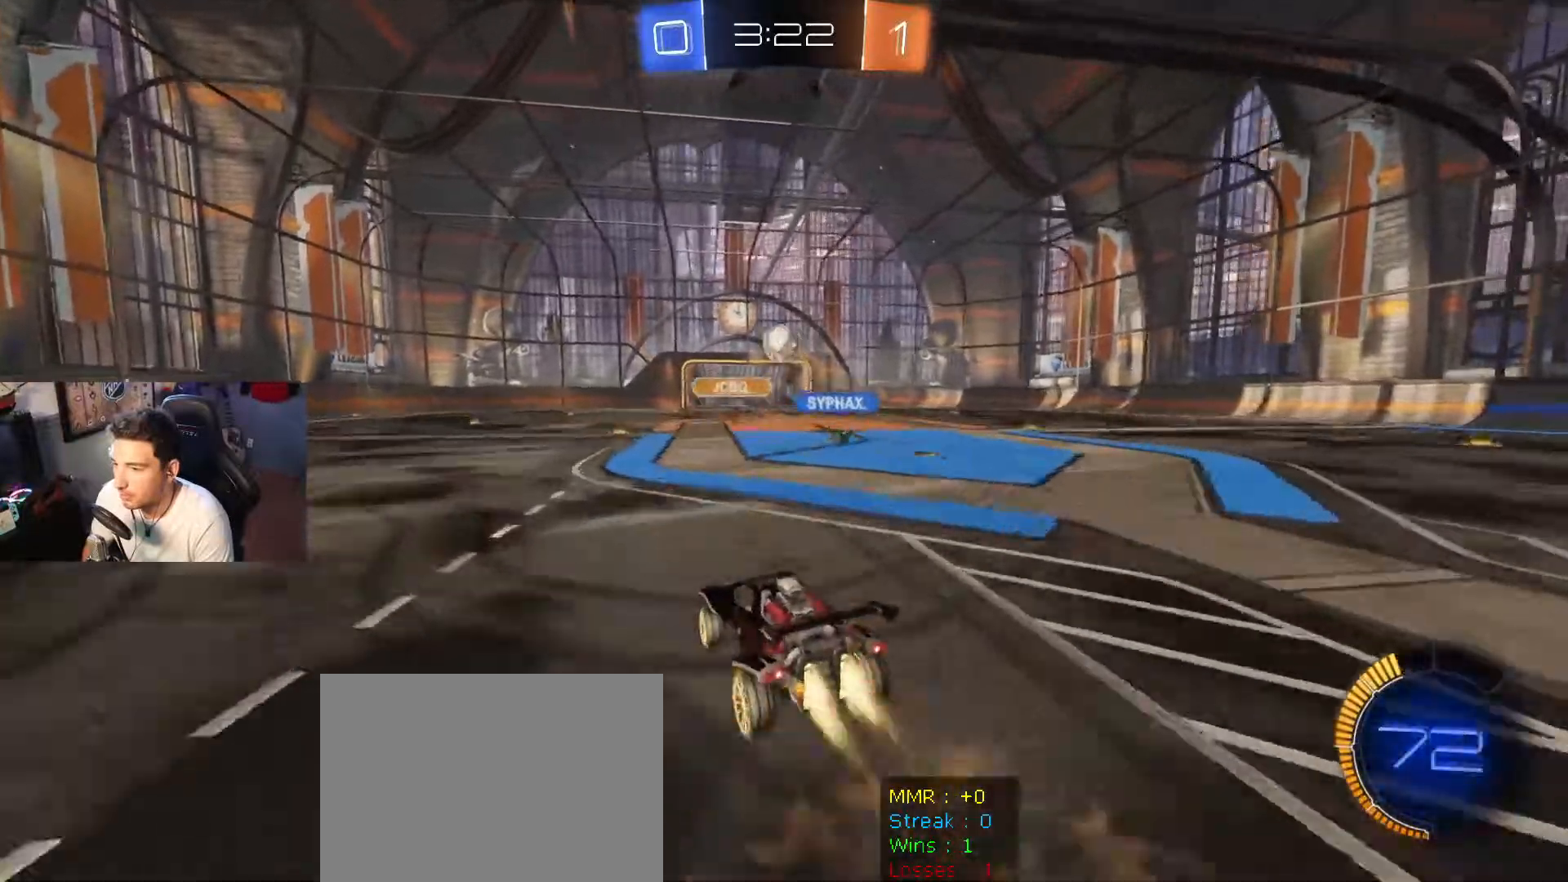
{"buttons": ["B", "L1", "R2"], "left_stick": "up-left", "right_stick": "center", "events": [[100, "R1", "down"], [100, "left_stick", "down-right"], [200, "A", "up"], [200, "R1", "up"], [300, "left_stick", "left"], [367, "L1", "down"], [434, "left_stick", "up-left"]]}
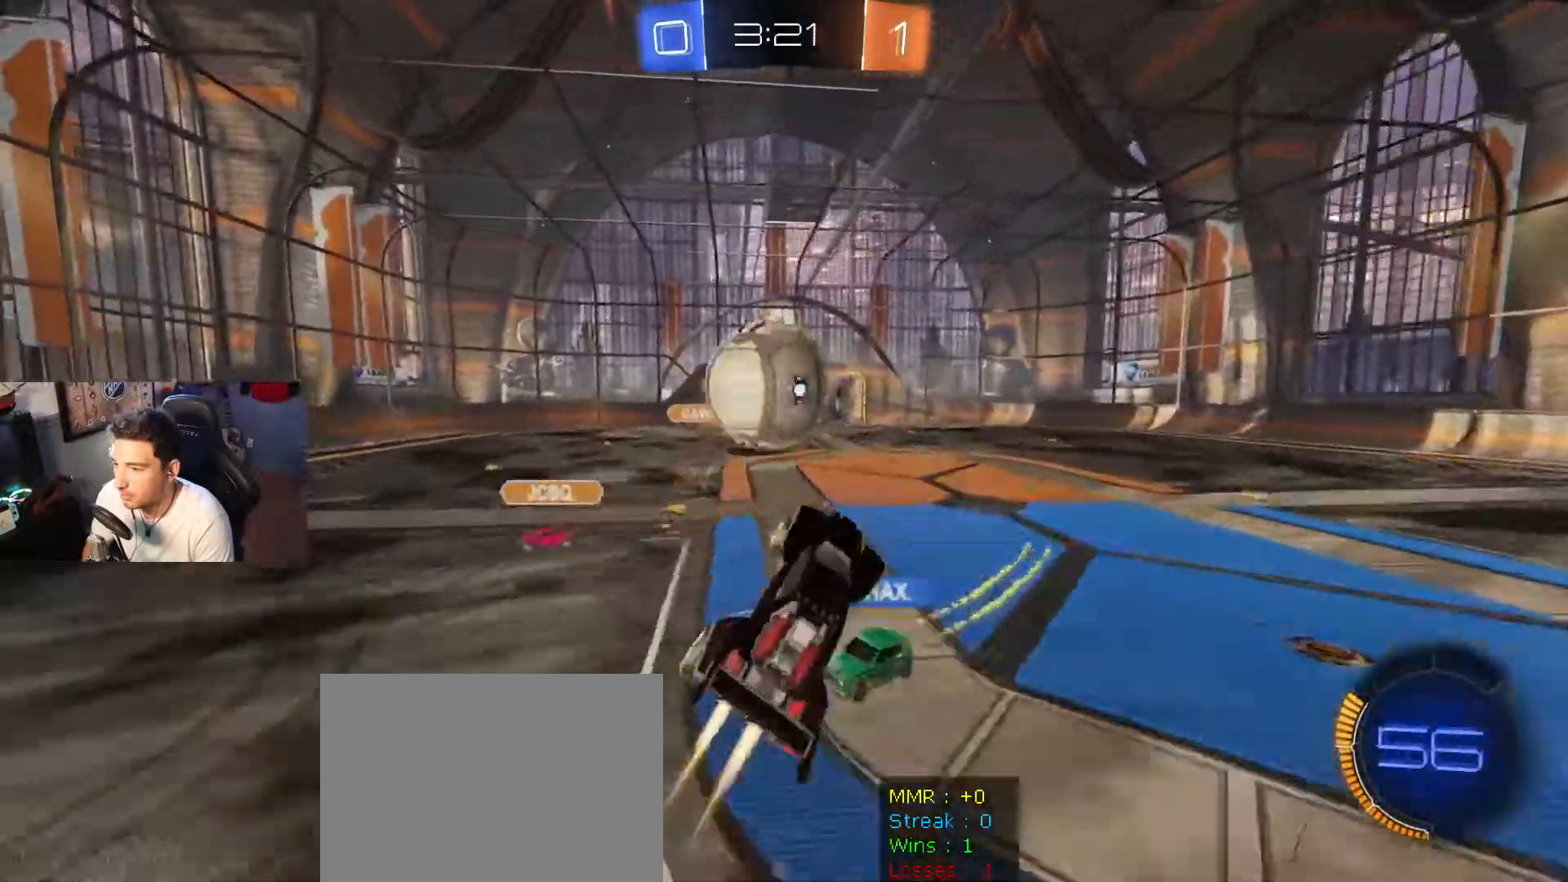
{"buttons": ["L1", "R2"], "left_stick": "center", "right_stick": "center", "events": [[34, "A", "down"], [134, "A", "up"], [167, "A", "down"], [234, "left_stick", "down-left"], [301, "left_stick", "center"], [401, "A", "up"], [501, "B", "up"]]}
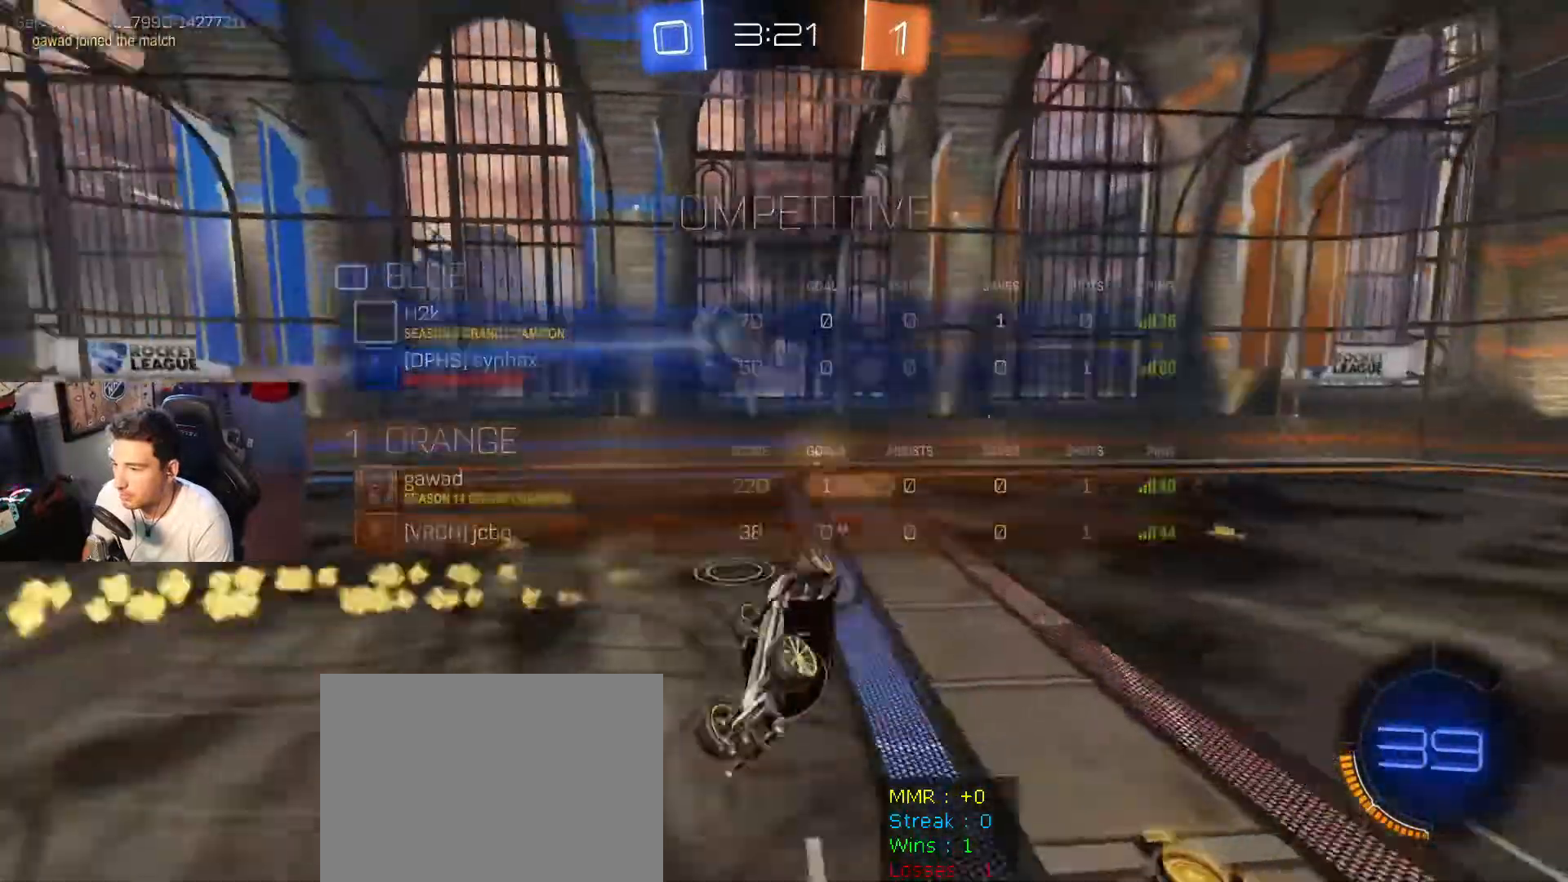
{"buttons": ["R2"], "left_stick": "up-left", "right_stick": "center", "events": [[133, "left_stick", "up"], [300, "left_stick", "up-left"], [500, "L1", "up"]]}
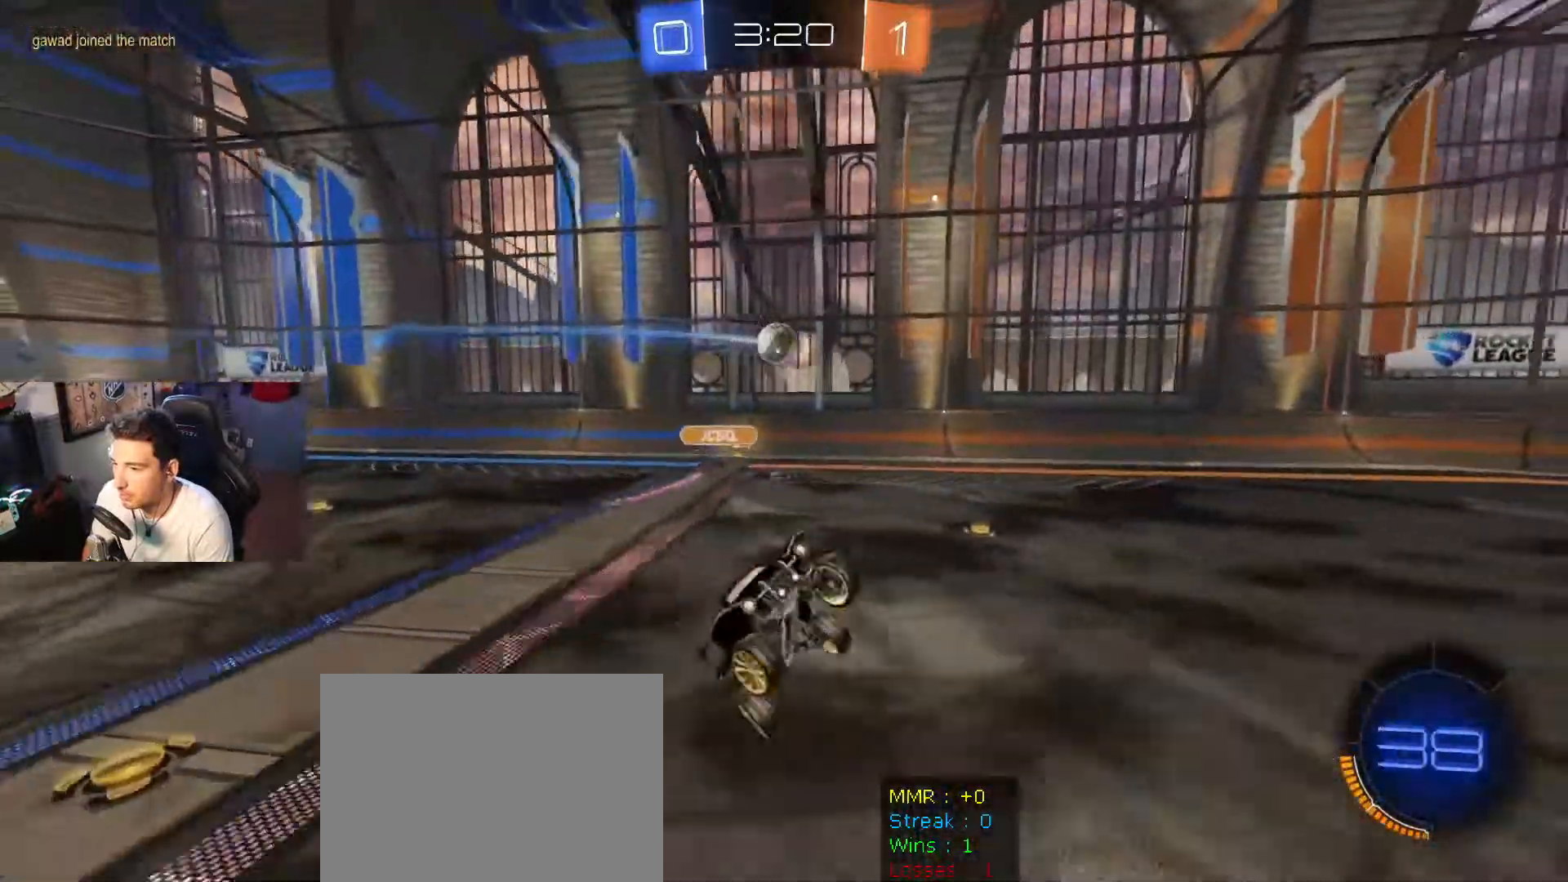
{"buttons": ["R2"], "left_stick": "left", "right_stick": "center", "events": [[134, "left_stick", "center"], [200, "left_stick", "left"]]}
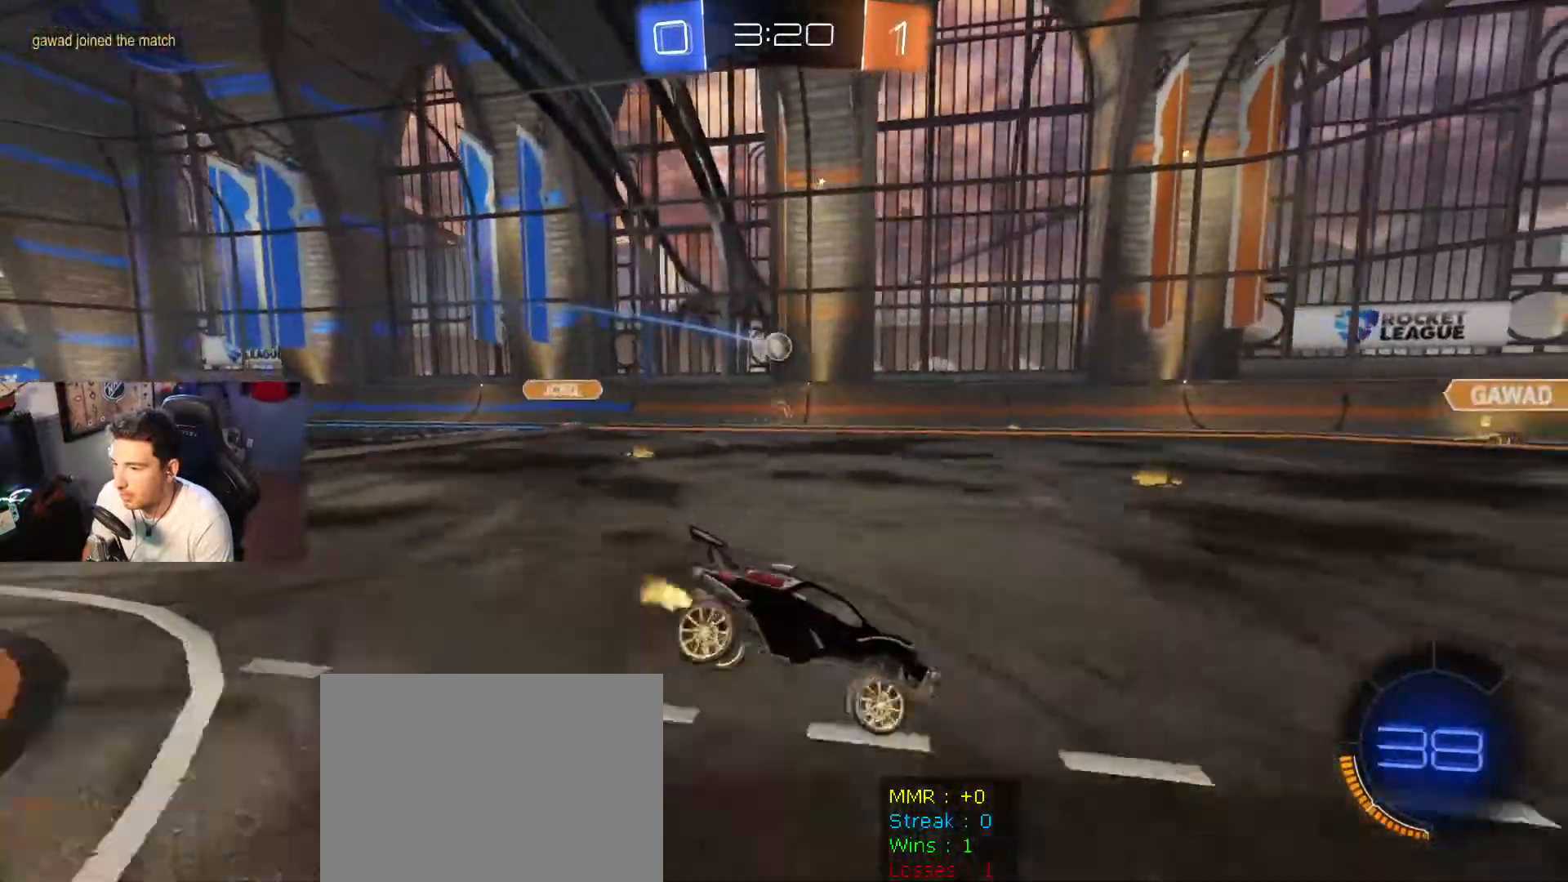
{"buttons": ["R2"], "left_stick": "left", "right_stick": "center", "events": [[67, "DPAD_LEFT", "down"], [167, "DPAD_LEFT", "up"], [233, "B", "down"], [467, "B", "up"]]}
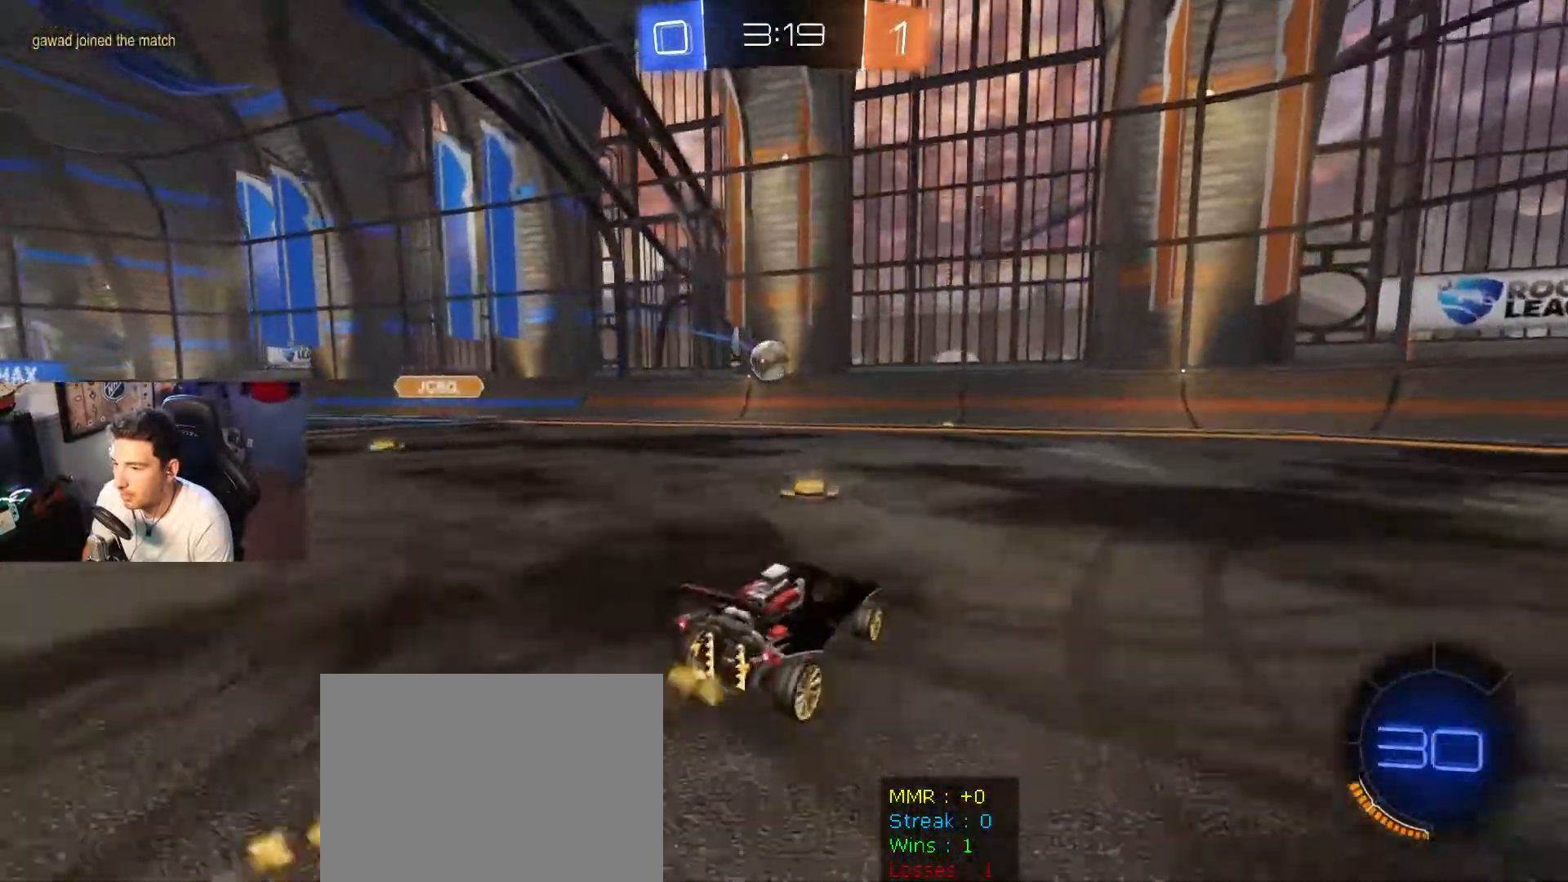
{"buttons": ["B", "R2"], "left_stick": "up-left", "right_stick": "center", "events": [[234, "left_stick", "down-right"], [267, "B", "down"], [301, "A", "down"], [434, "left_stick", "down-left"], [501, "A", "up"], [501, "left_stick", "up-left"]]}
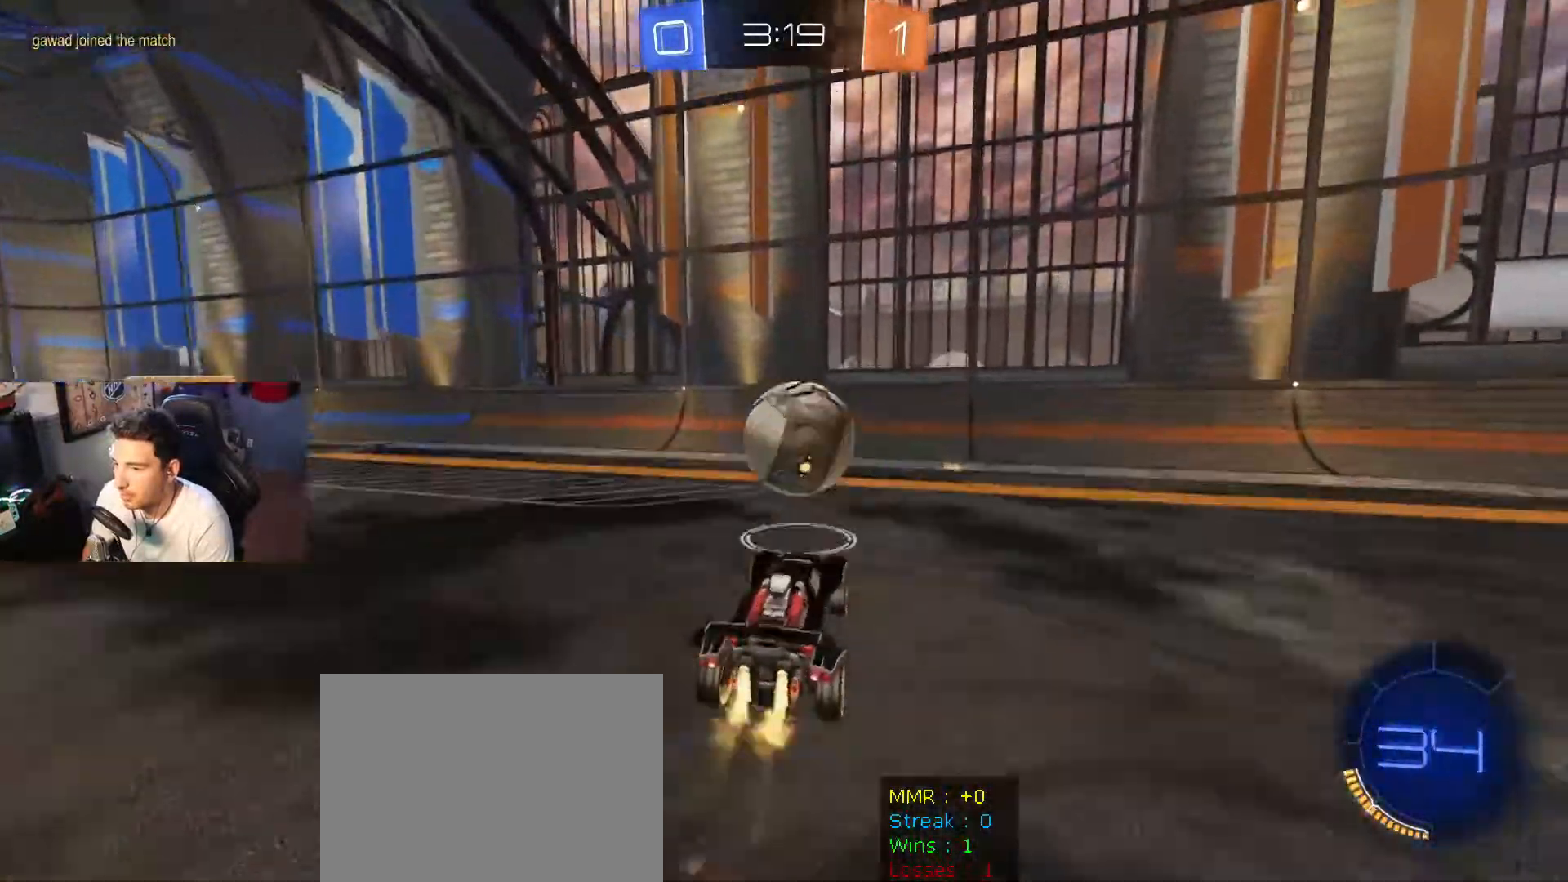
{"buttons": ["R2"], "left_stick": "up", "right_stick": "center", "events": [[100, "A", "down"], [100, "left_stick", "up"], [367, "A", "up"], [500, "B", "up"]]}
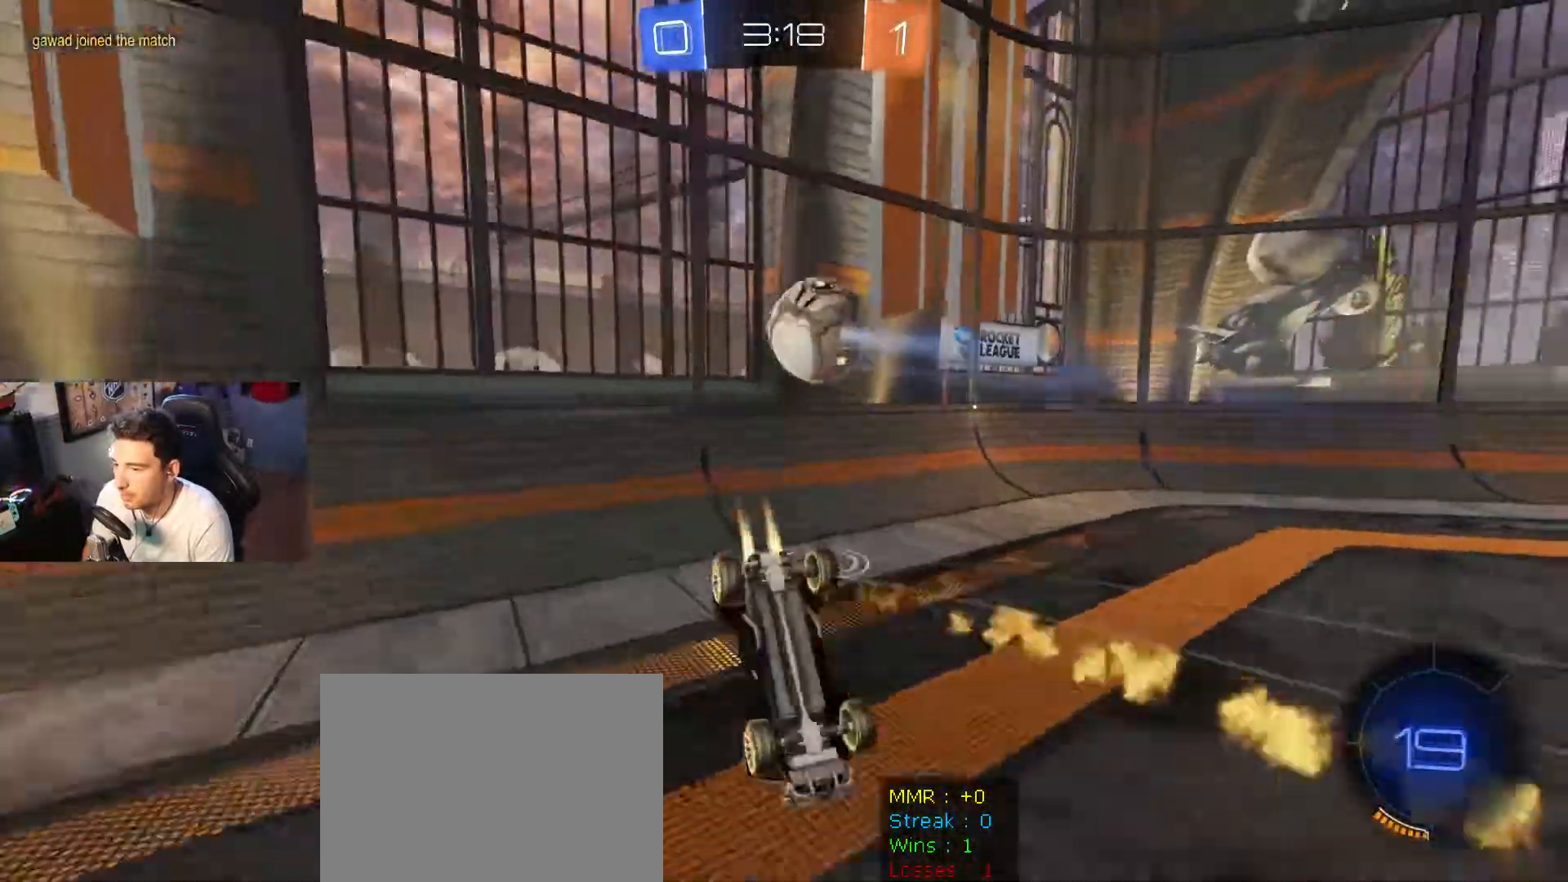
{"buttons": ["R2"], "left_stick": "up-left", "right_stick": "center", "events": [[200, "left_stick", "up-left"]]}